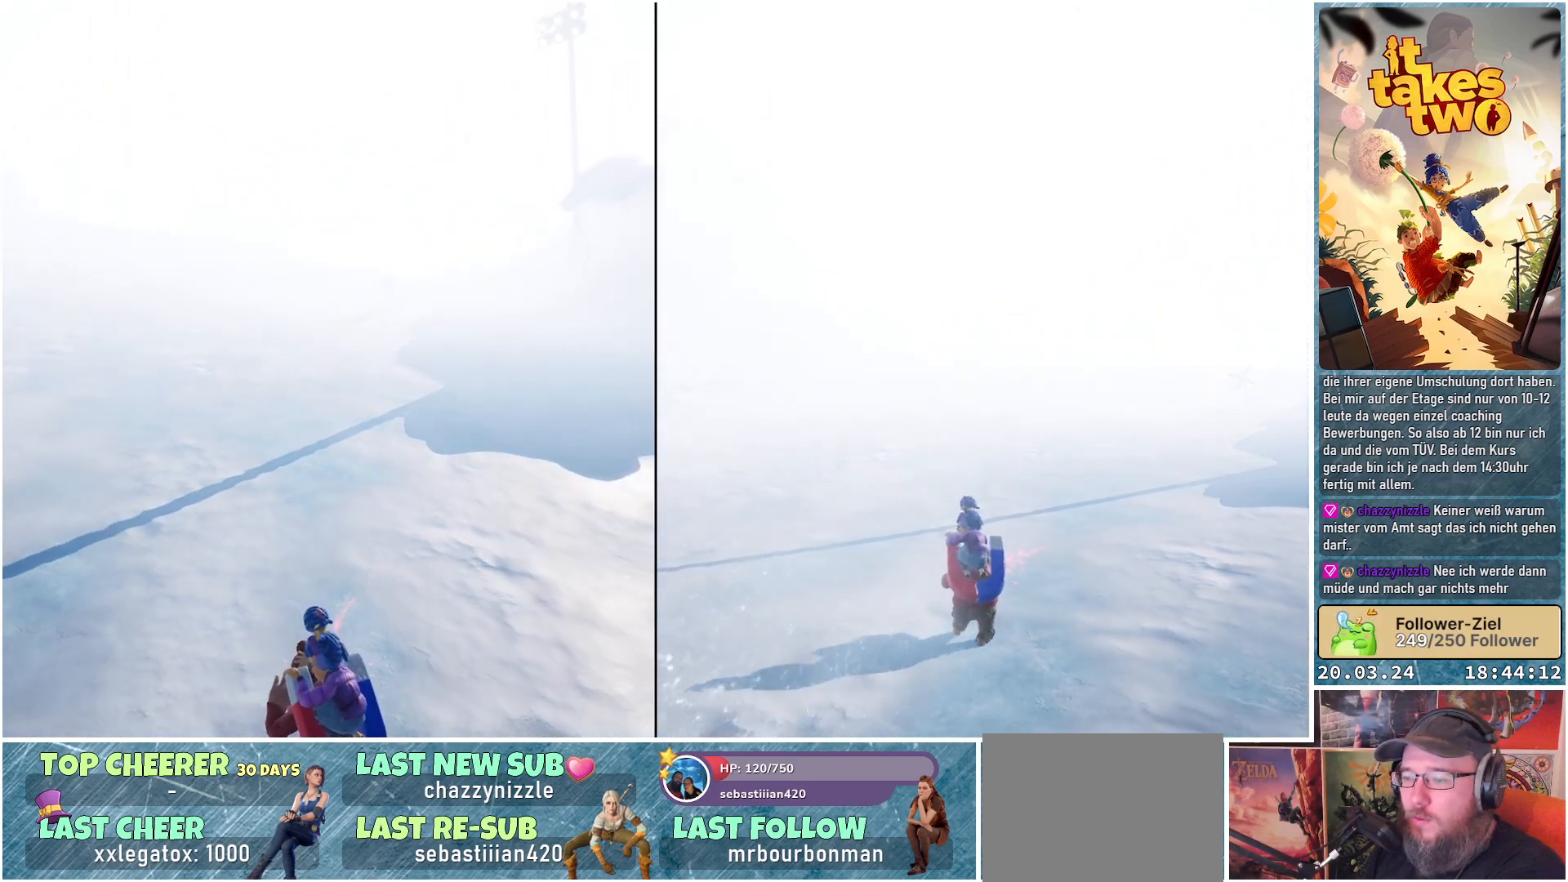
Gameplay with a controller (Xbox layout); each line is a JSON object with the inputs held at the frame after it. "events" lists button and stick changes between this image and that frame as [ms after this image, input, new state], when the widget could be followed in between. Not read: R3.
{"buttons": ["R2"], "left_stick": "center", "right_stick": "center", "events": []}
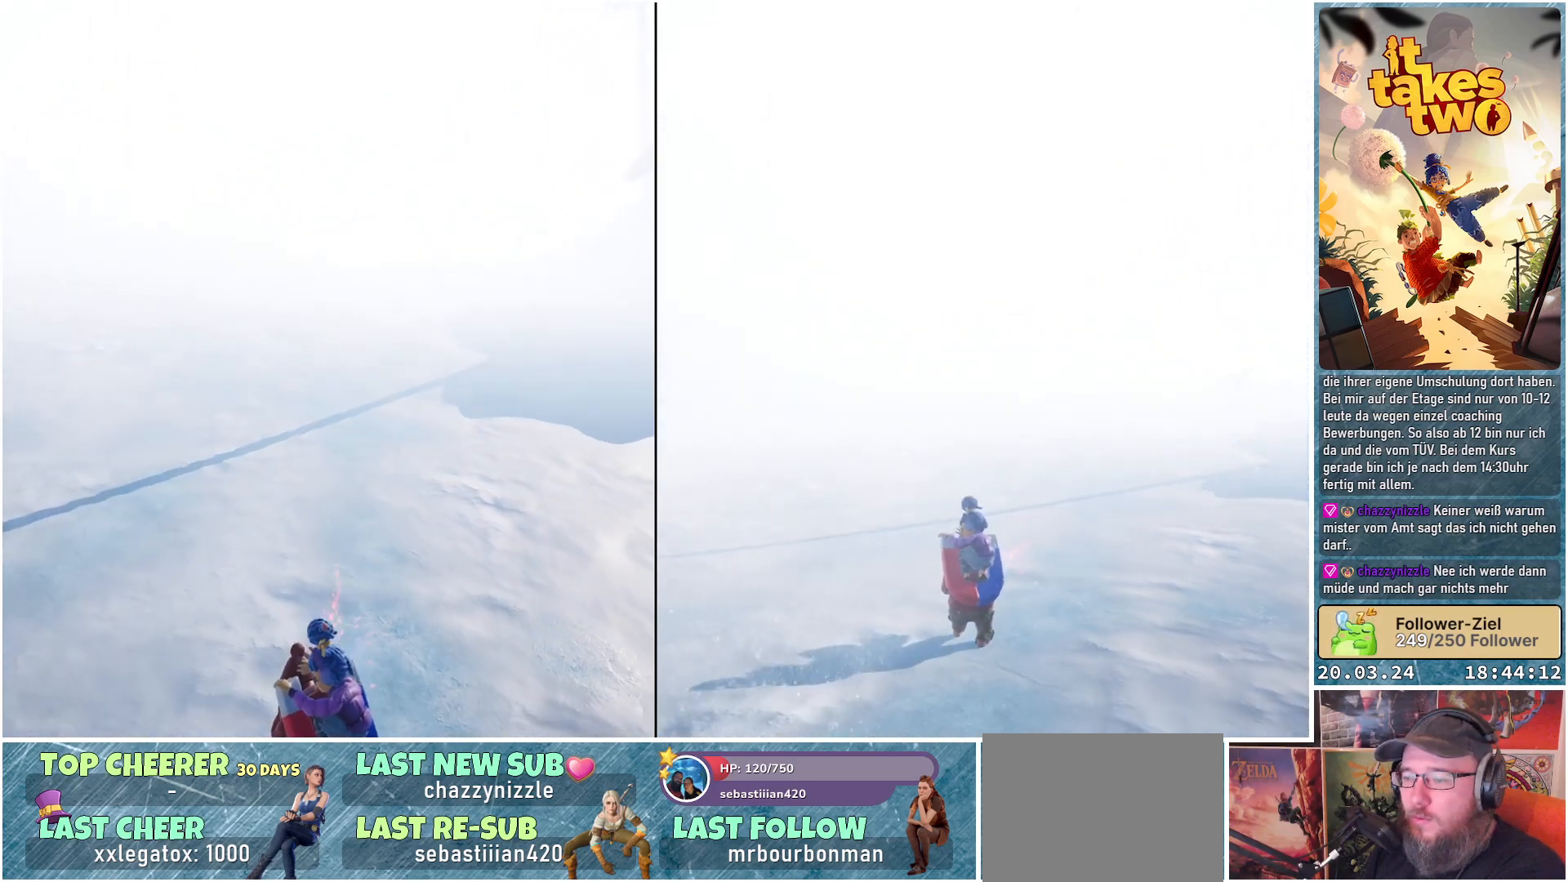
{"buttons": ["R2"], "left_stick": "center", "right_stick": "center", "events": []}
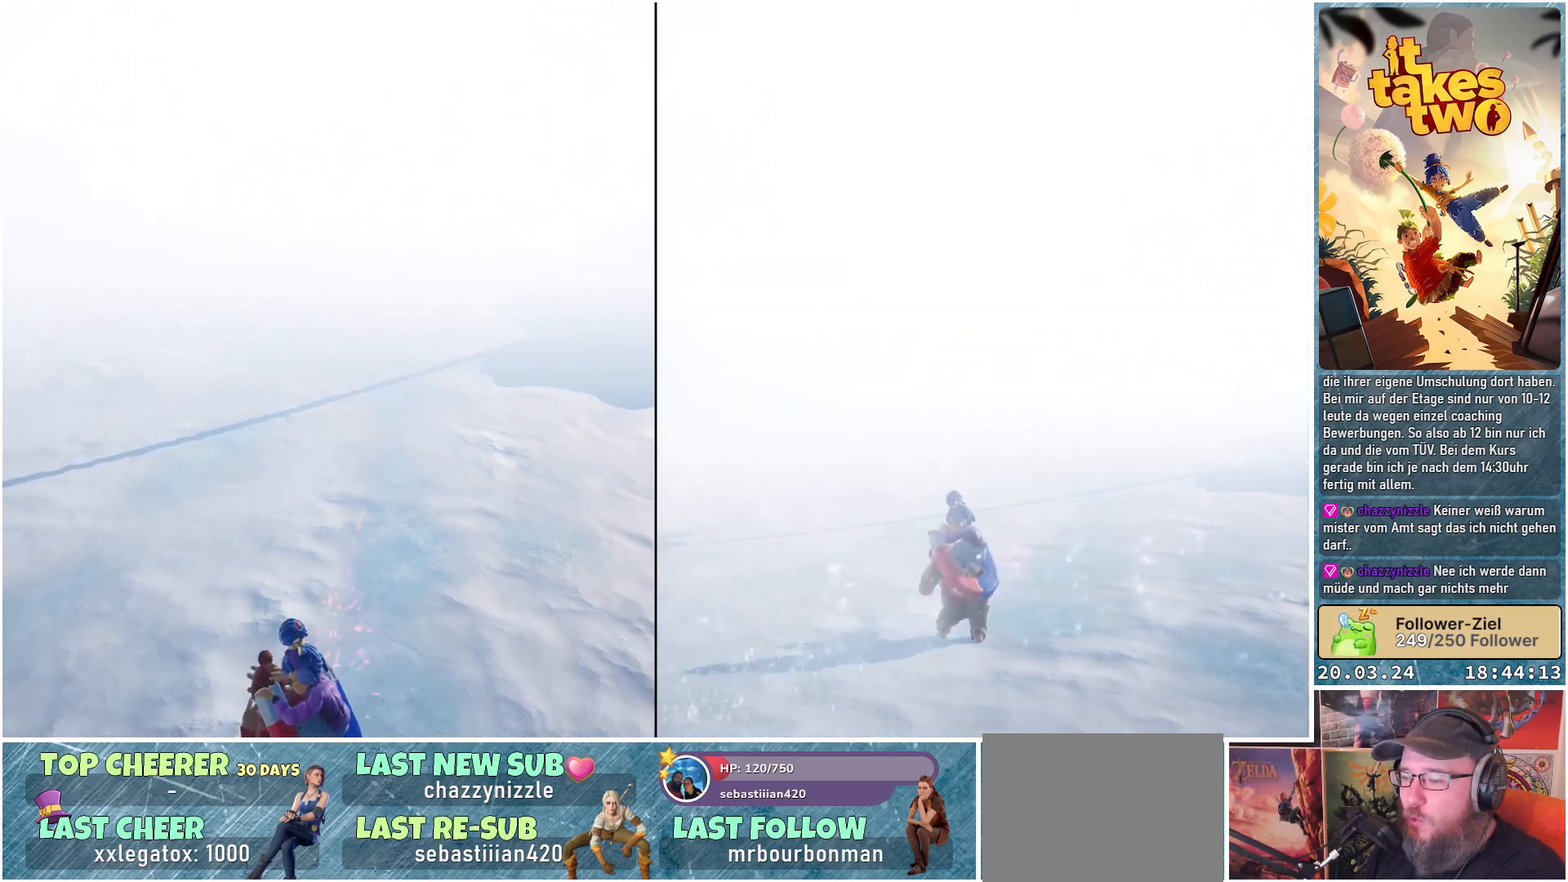
{"buttons": ["R2"], "left_stick": "center", "right_stick": "up-right", "events": [[383, "right_stick", "up-right"]]}
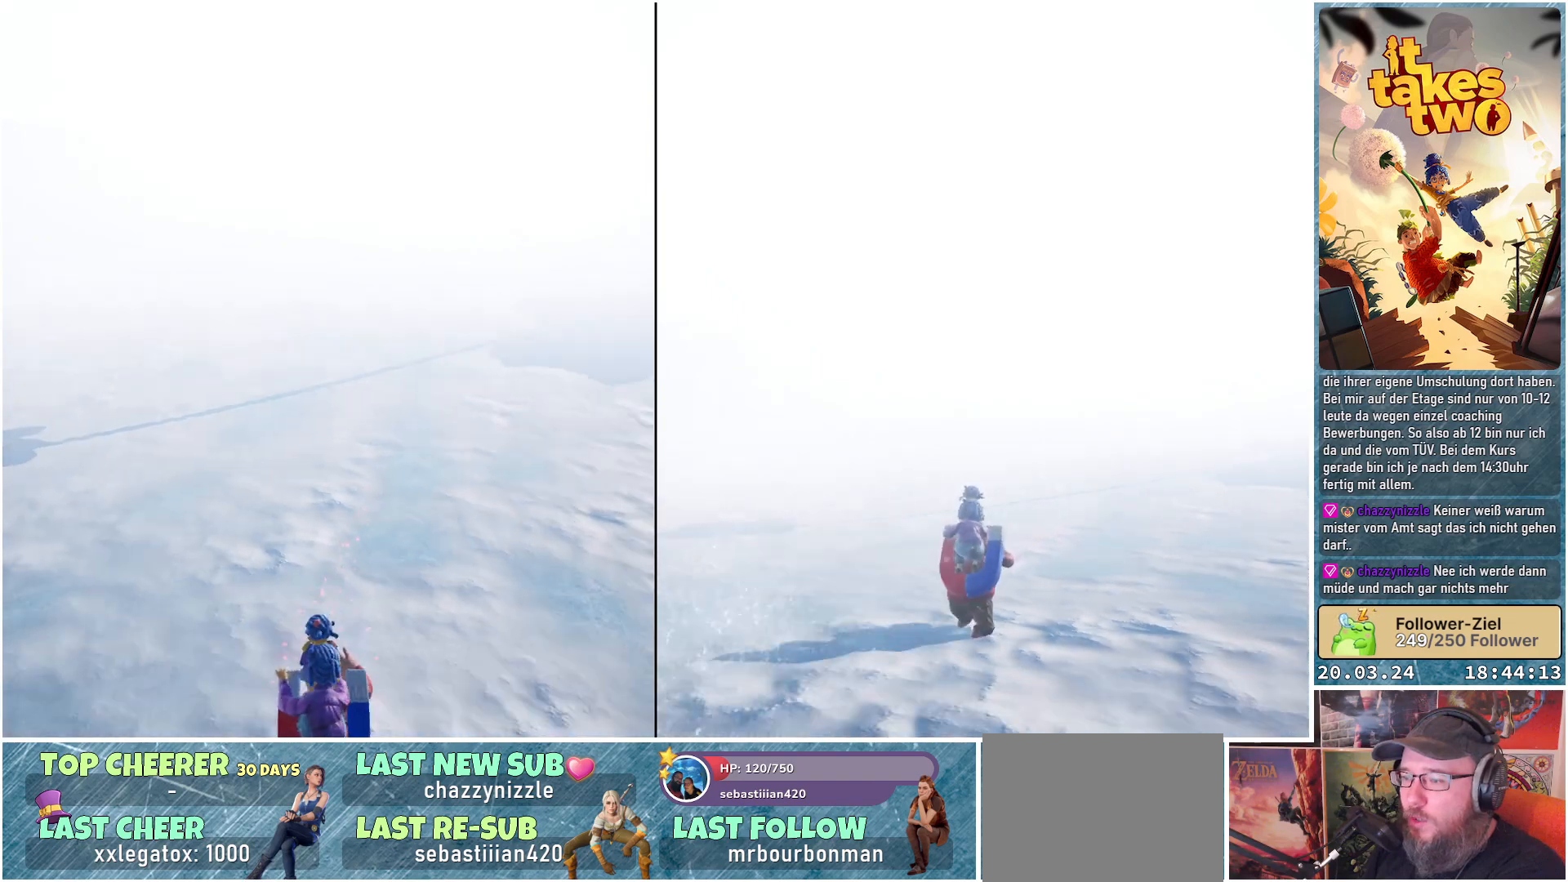
{"buttons": ["R2"], "left_stick": "center", "right_stick": "right", "events": [[267, "right_stick", "right"]]}
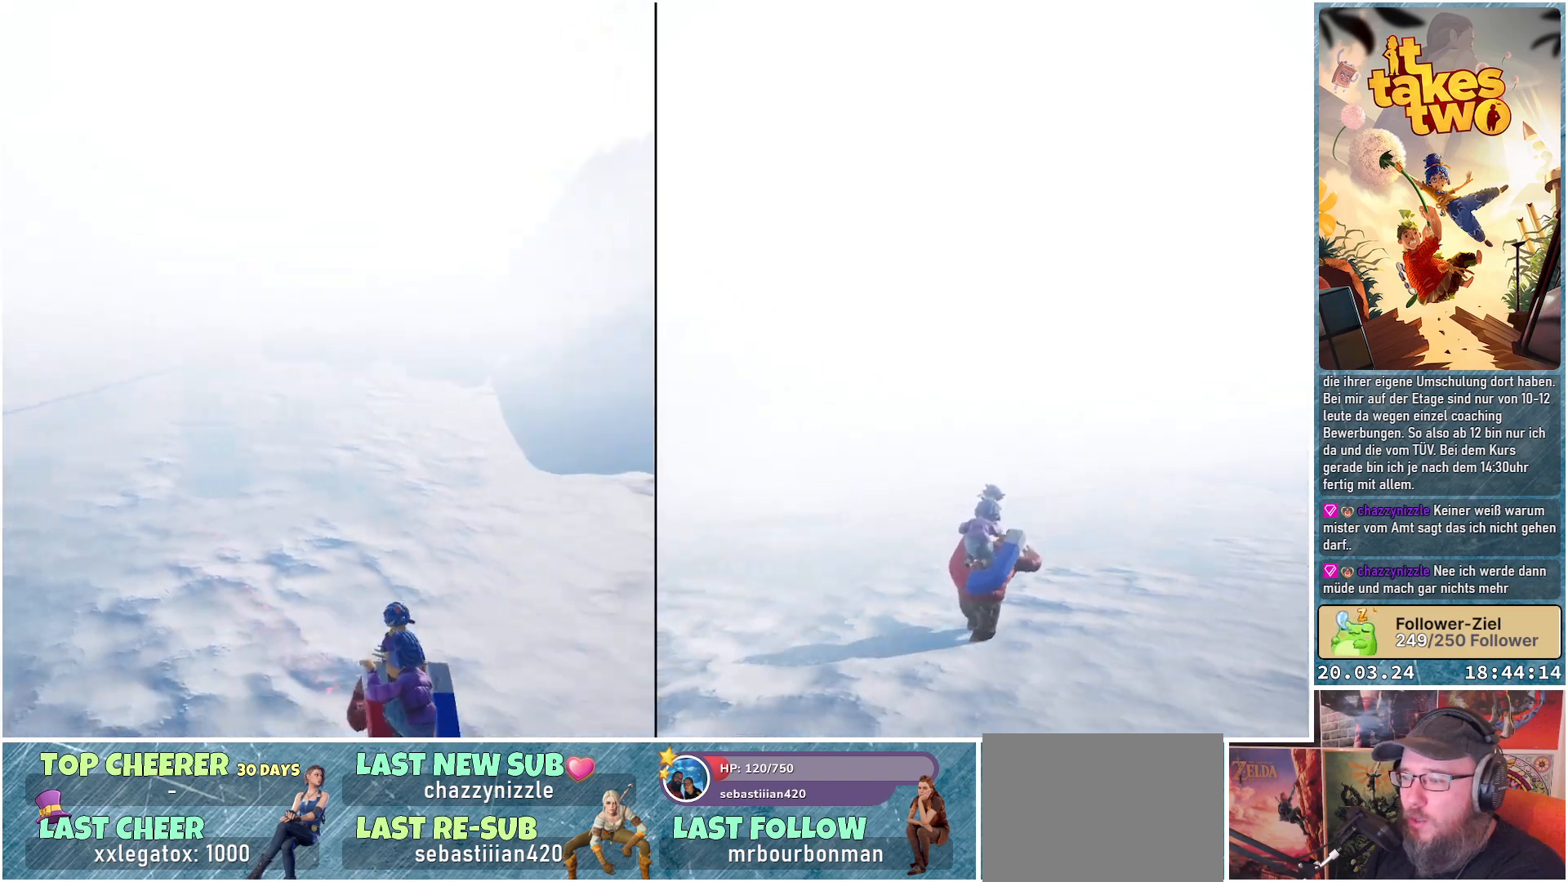
{"buttons": ["R2"], "left_stick": "center", "right_stick": "right", "events": []}
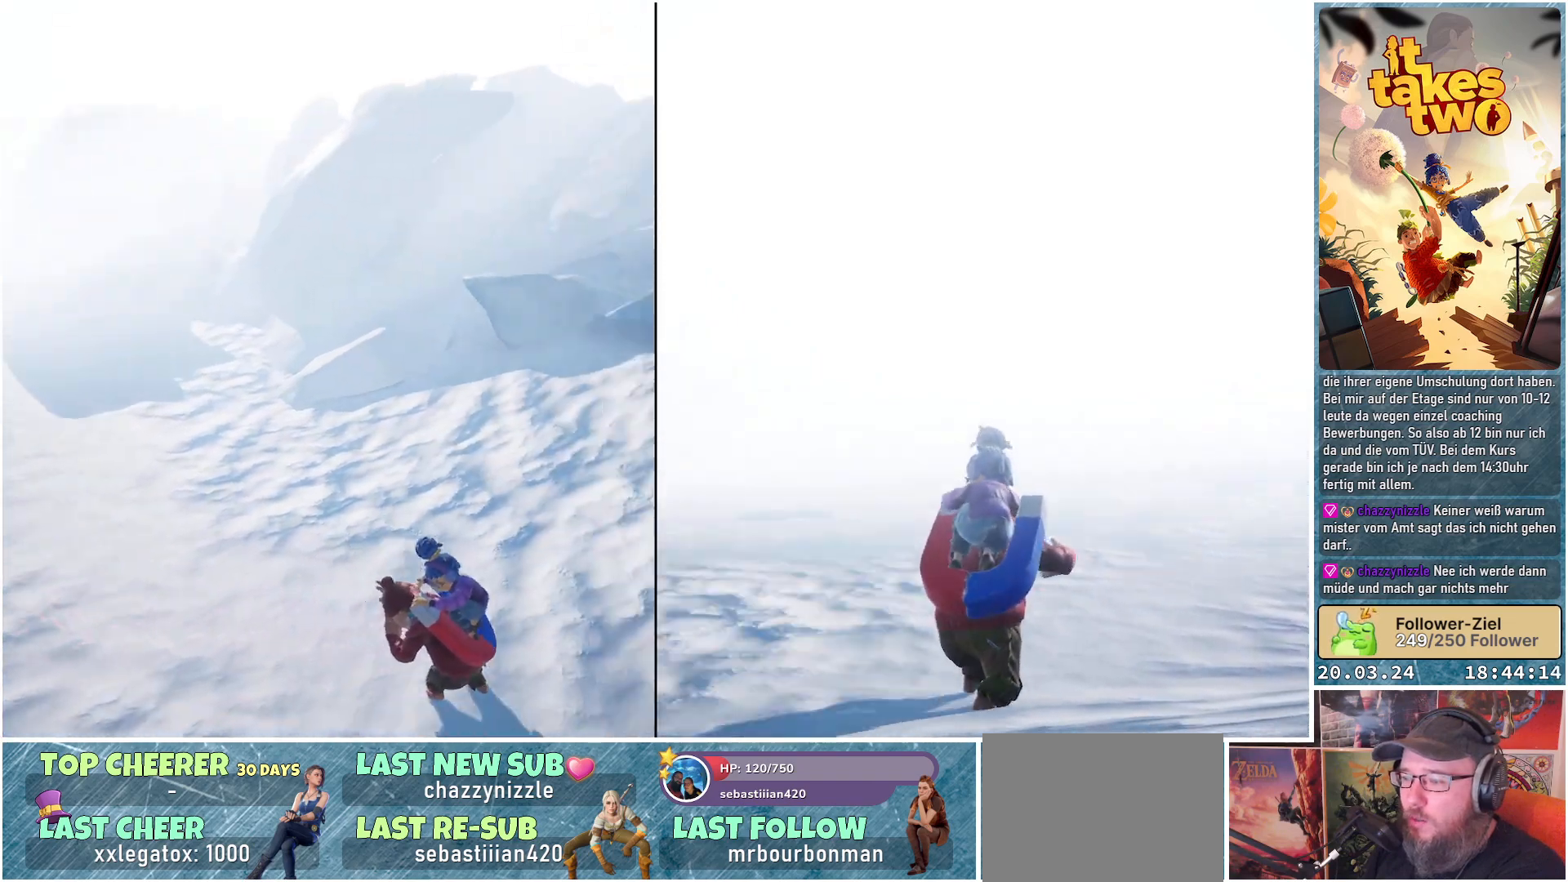
{"buttons": ["R2"], "left_stick": "center", "right_stick": "center", "events": [[450, "right_stick", "center"]]}
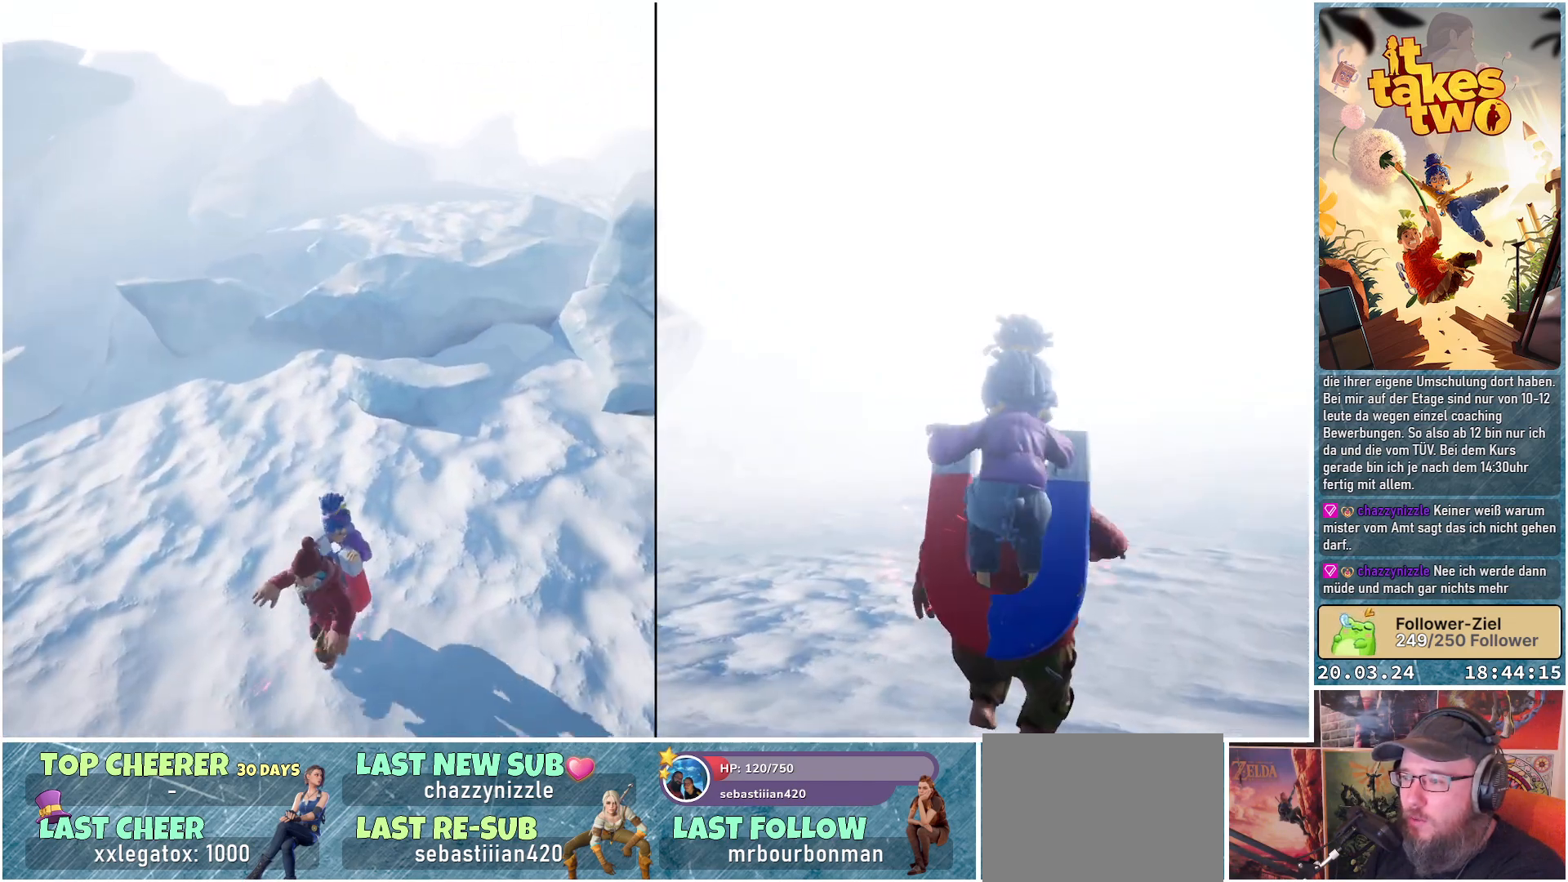
{"buttons": ["R2"], "left_stick": "center", "right_stick": "left", "events": [[183, "right_stick", "left"]]}
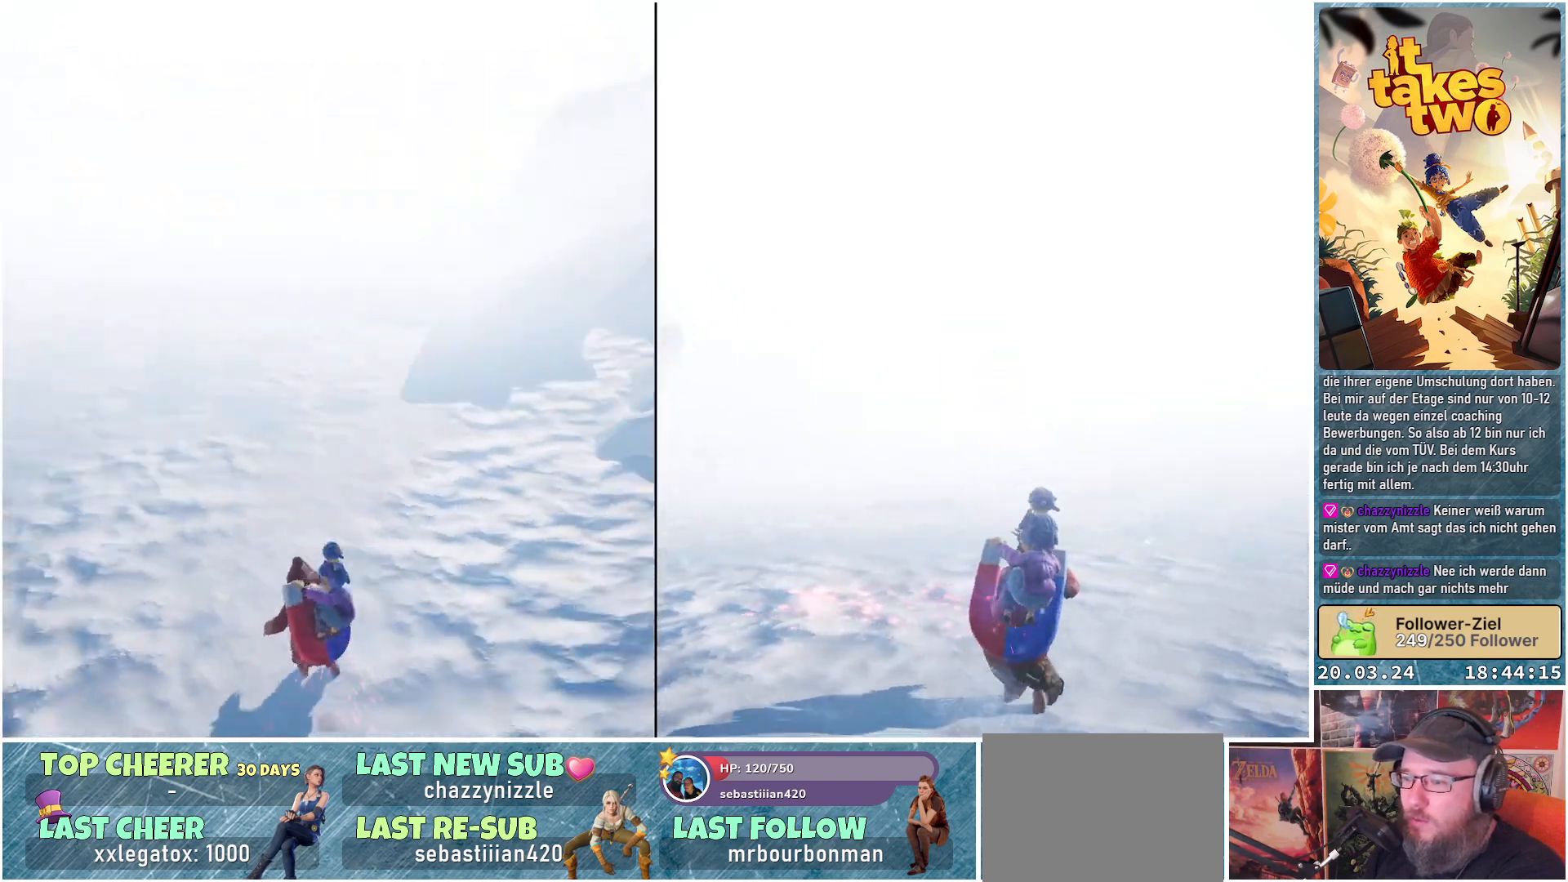
{"buttons": ["R2"], "left_stick": "center", "right_stick": "center", "events": [[150, "right_stick", "up"], [467, "right_stick", "center"]]}
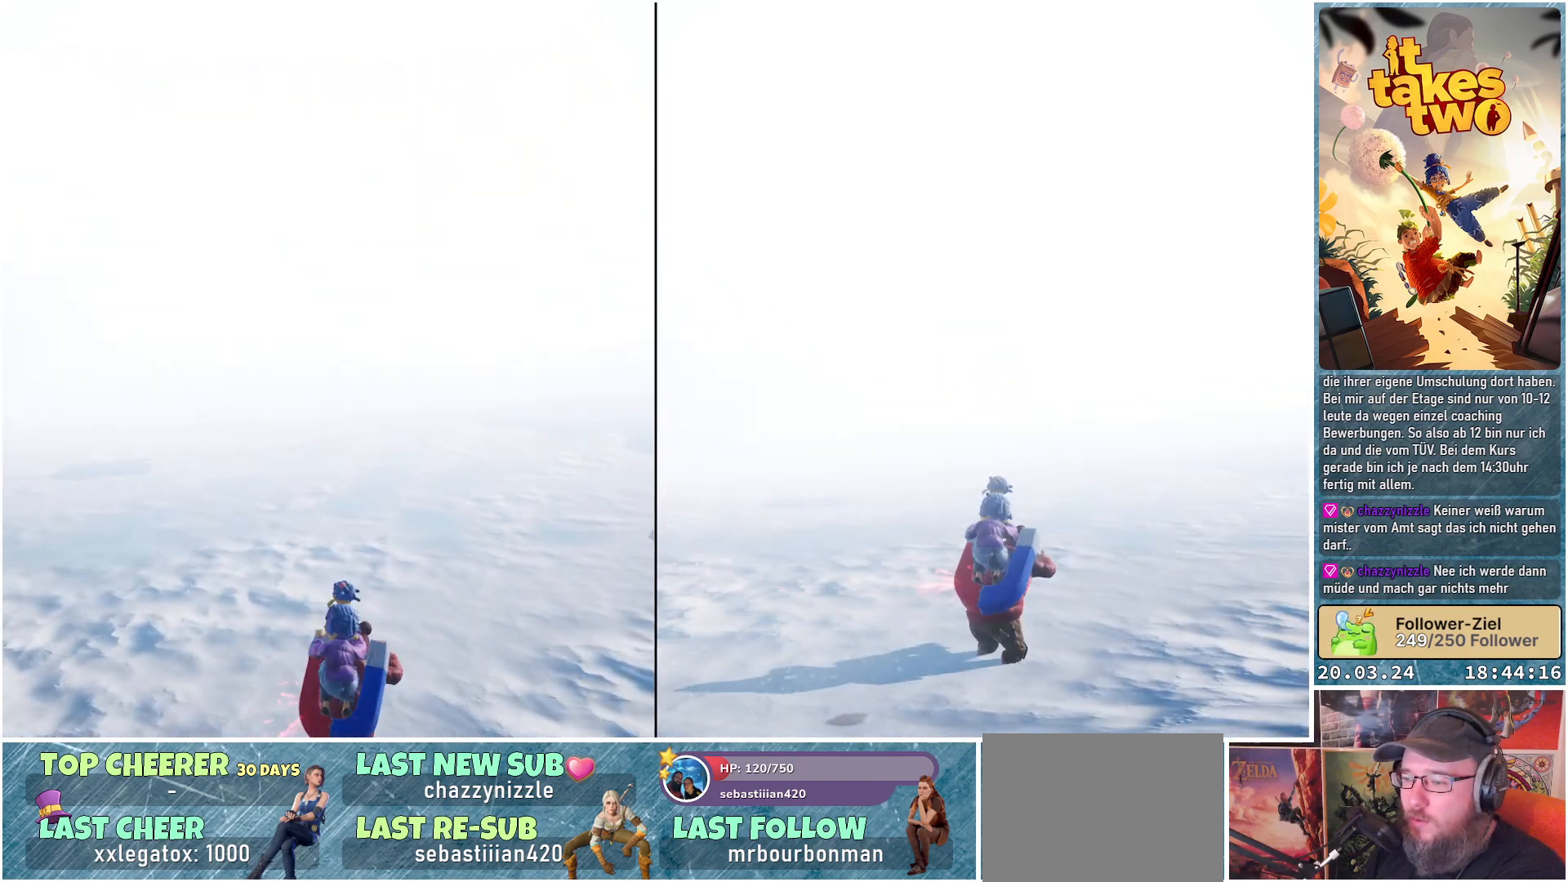
{"buttons": [], "left_stick": "up", "right_stick": "center", "events": [[67, "left_stick", "up"], [150, "R2", "up"]]}
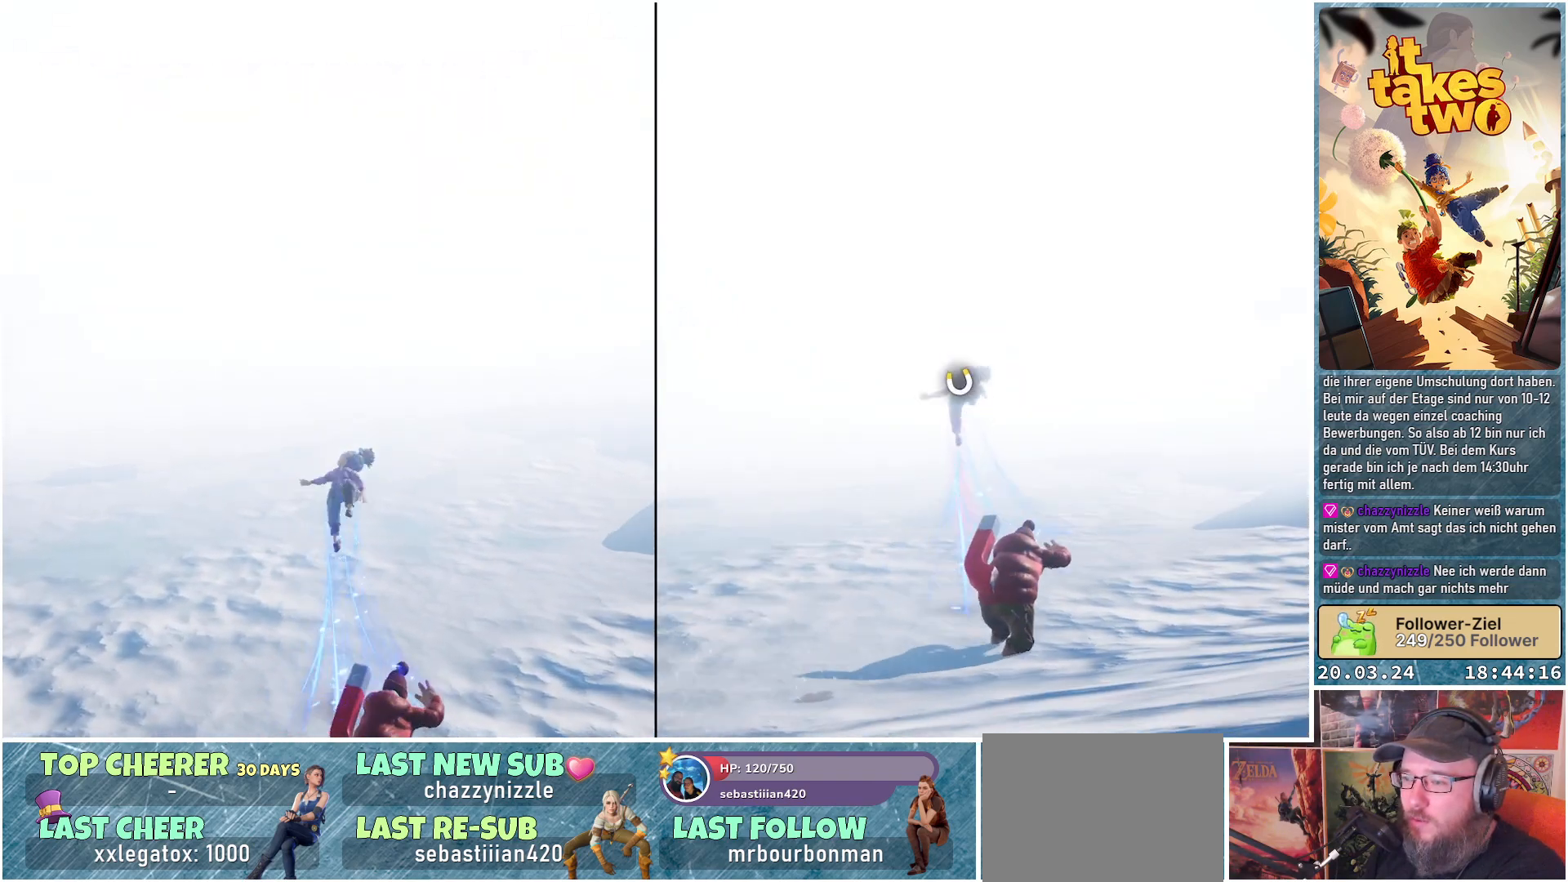
{"buttons": [], "left_stick": "up", "right_stick": "center", "events": [[300, "right_stick", "up-right"], [467, "right_stick", "center"]]}
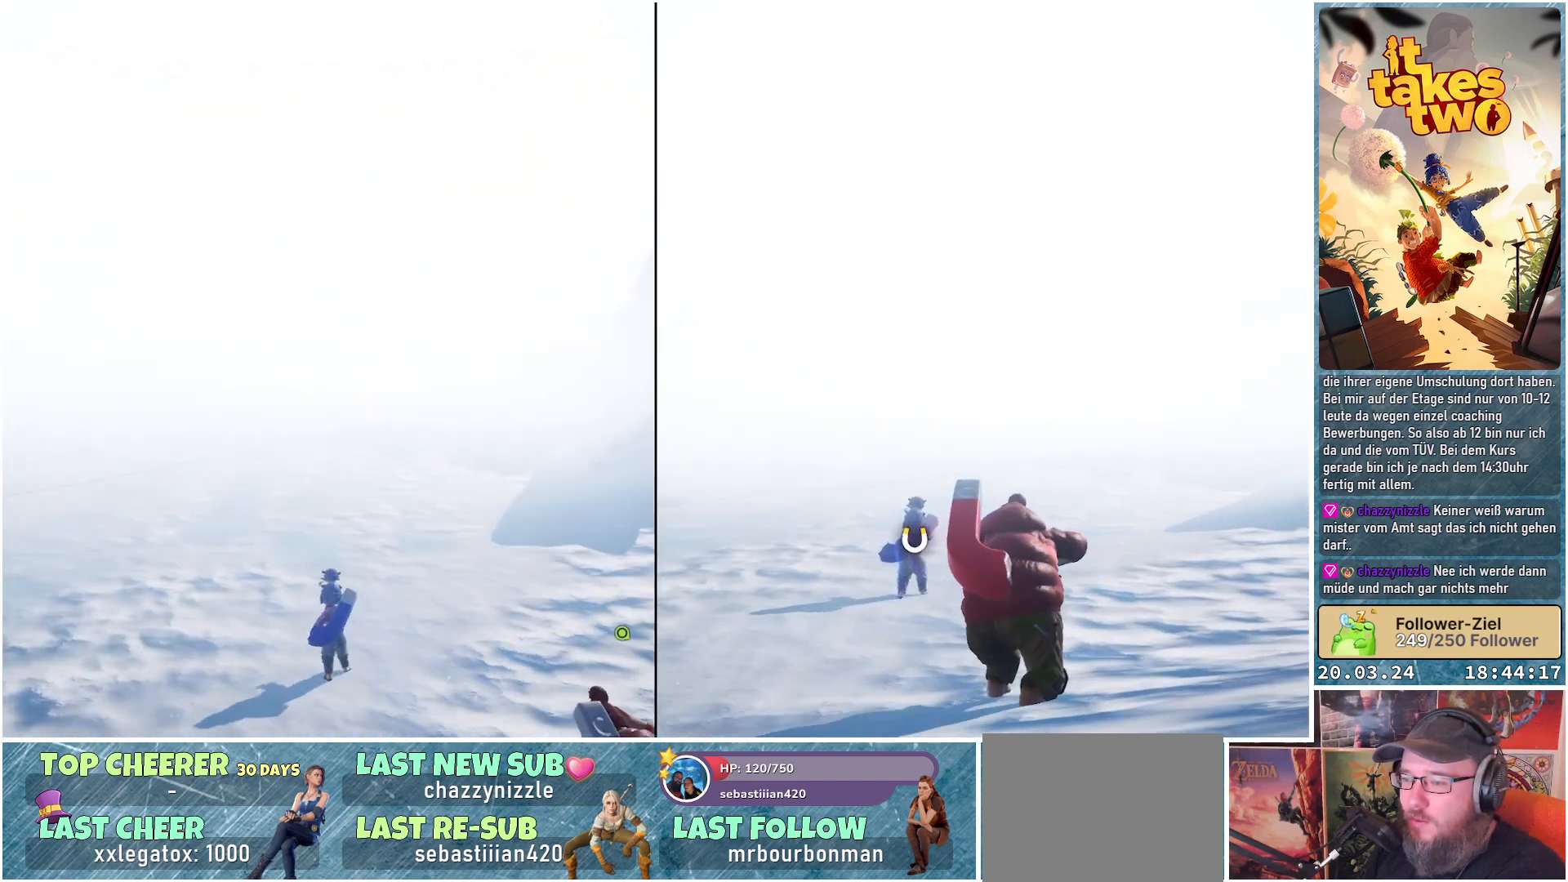
{"buttons": [], "left_stick": "up", "right_stick": "center", "events": [[283, "right_stick", "up-left"], [417, "right_stick", "center"]]}
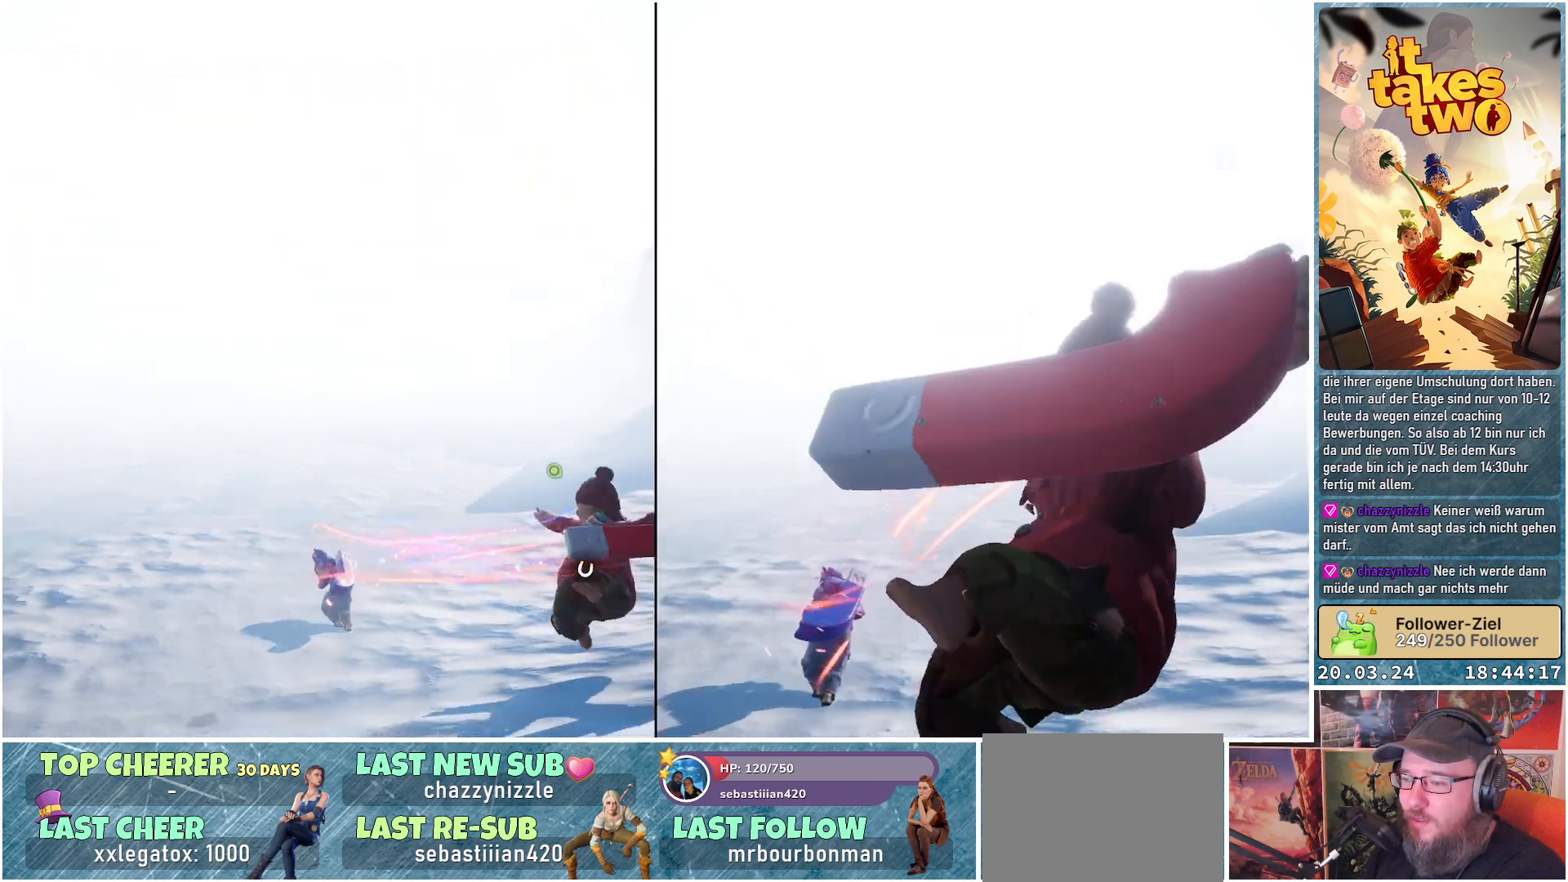
{"buttons": [], "left_stick": "up", "right_stick": "center", "events": []}
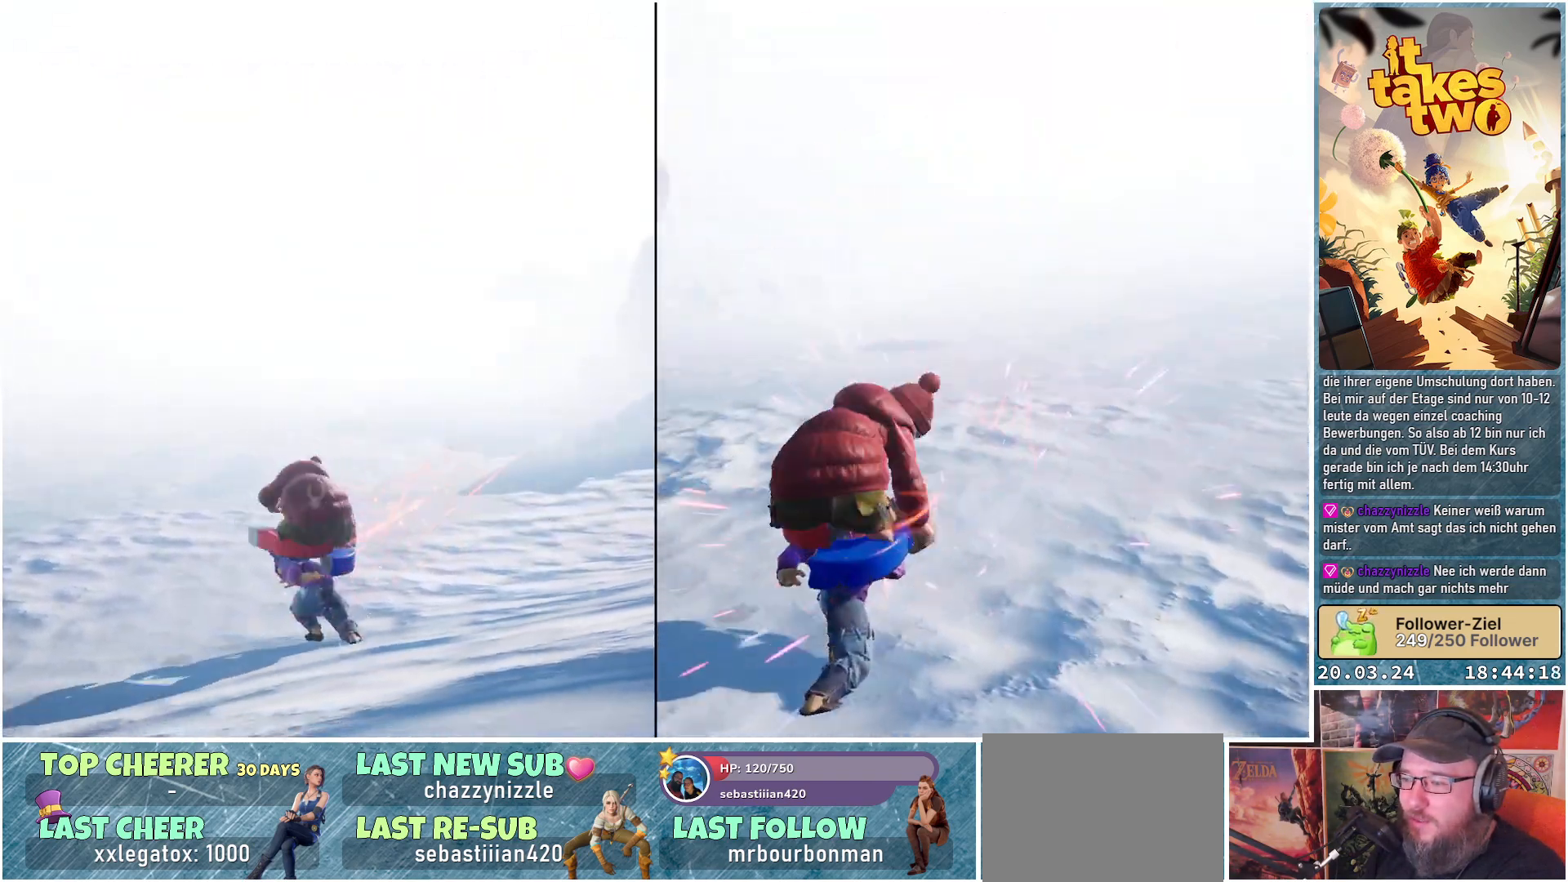
{"buttons": [], "left_stick": "up", "right_stick": "down-left", "events": [[167, "right_stick", "down-left"]]}
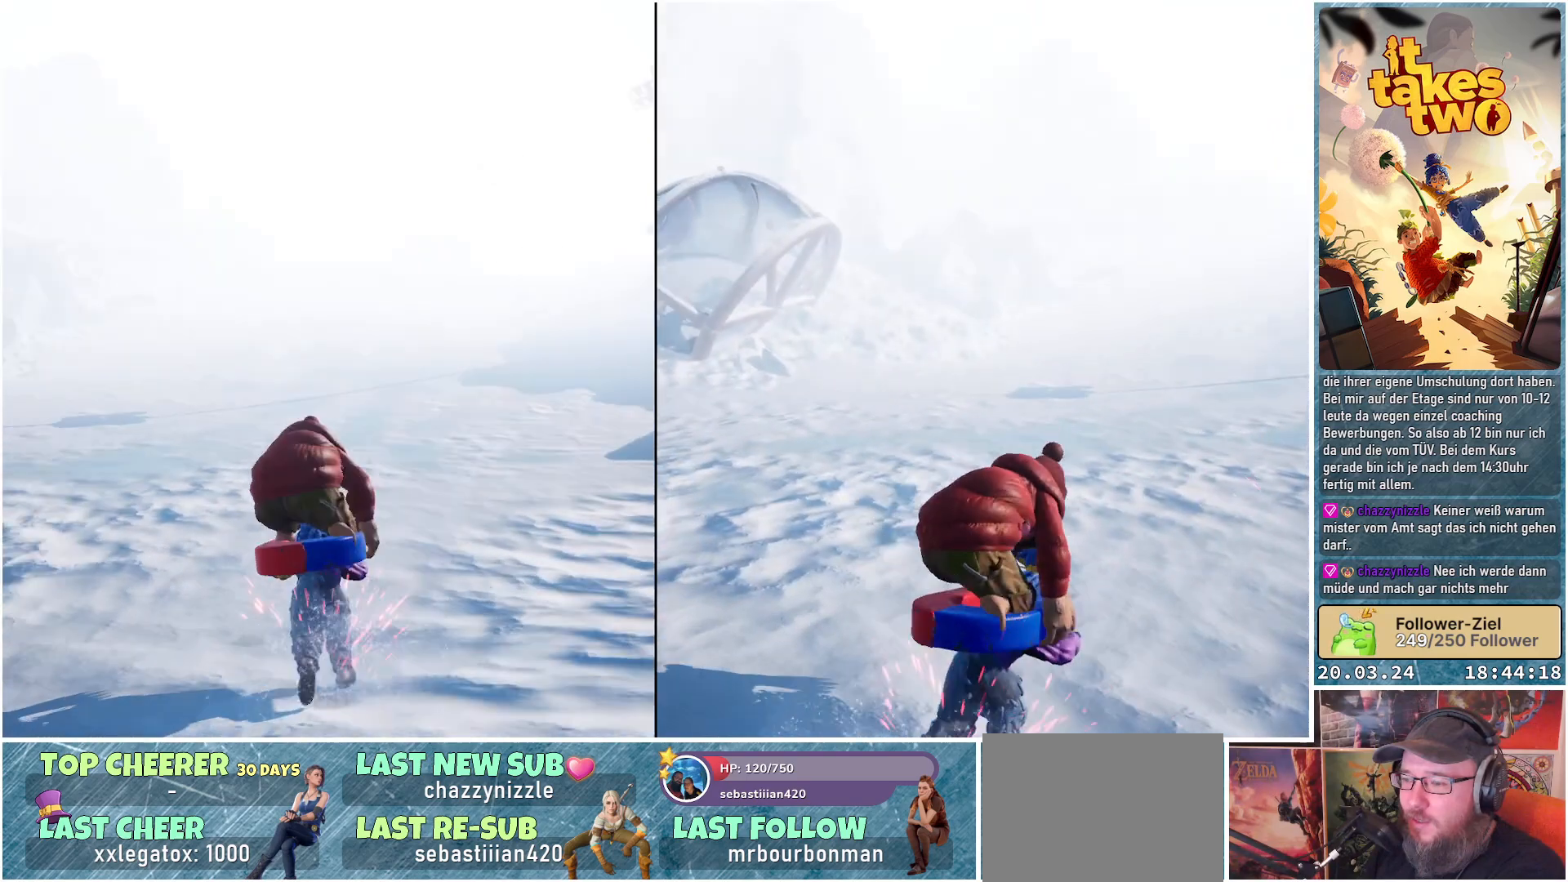
{"buttons": [], "left_stick": "up", "right_stick": "center", "events": [[100, "right_stick", "center"]]}
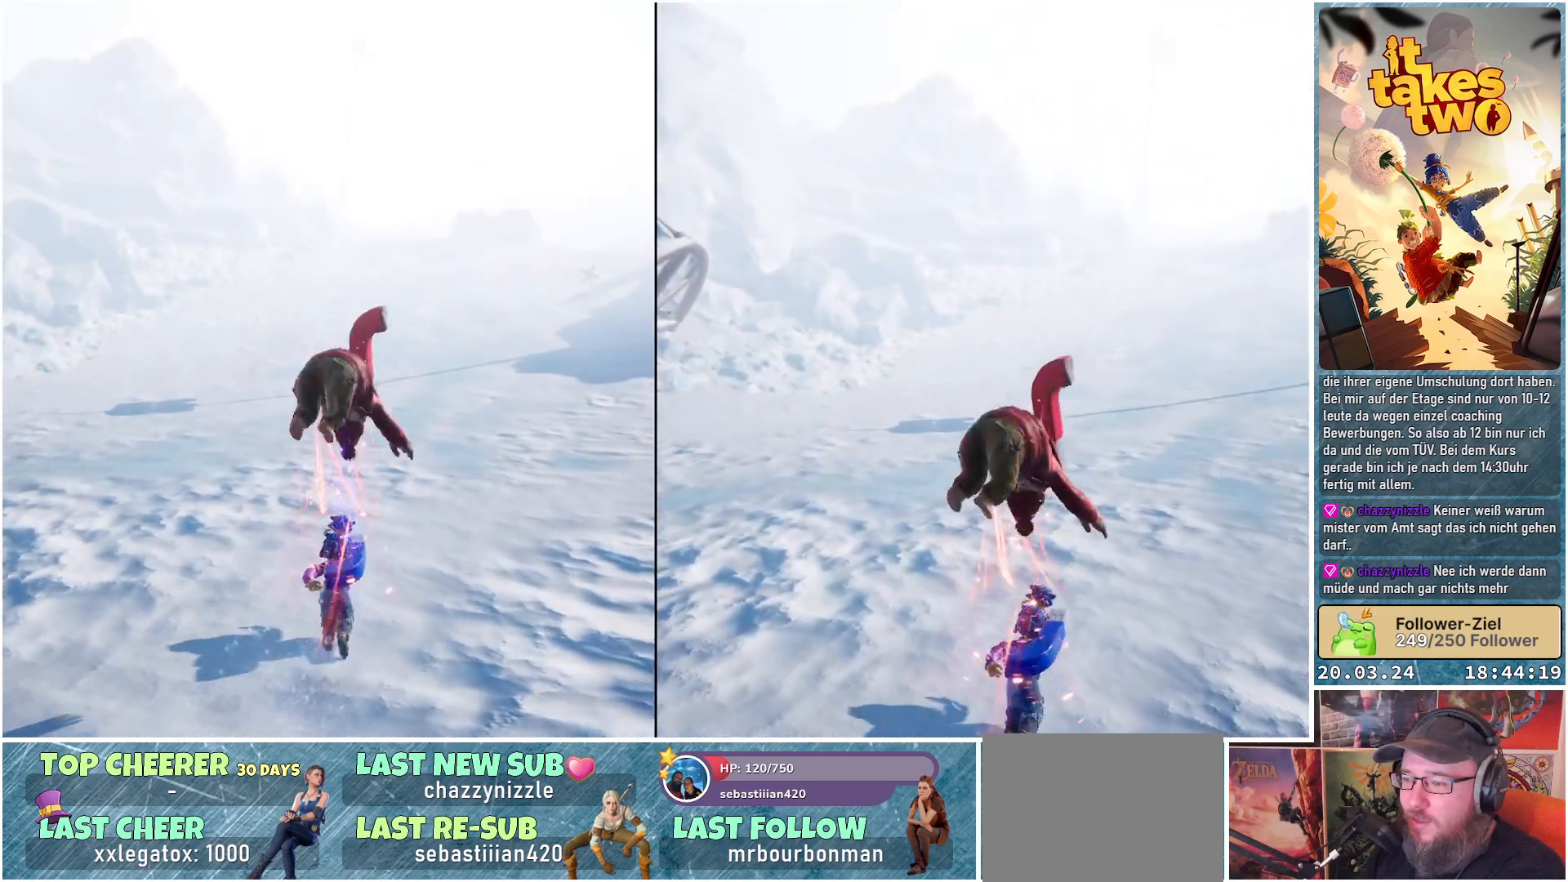
{"buttons": ["X"], "left_stick": "up", "right_stick": "center", "events": [[50, "X", "down"], [133, "X", "up"], [417, "X", "down"]]}
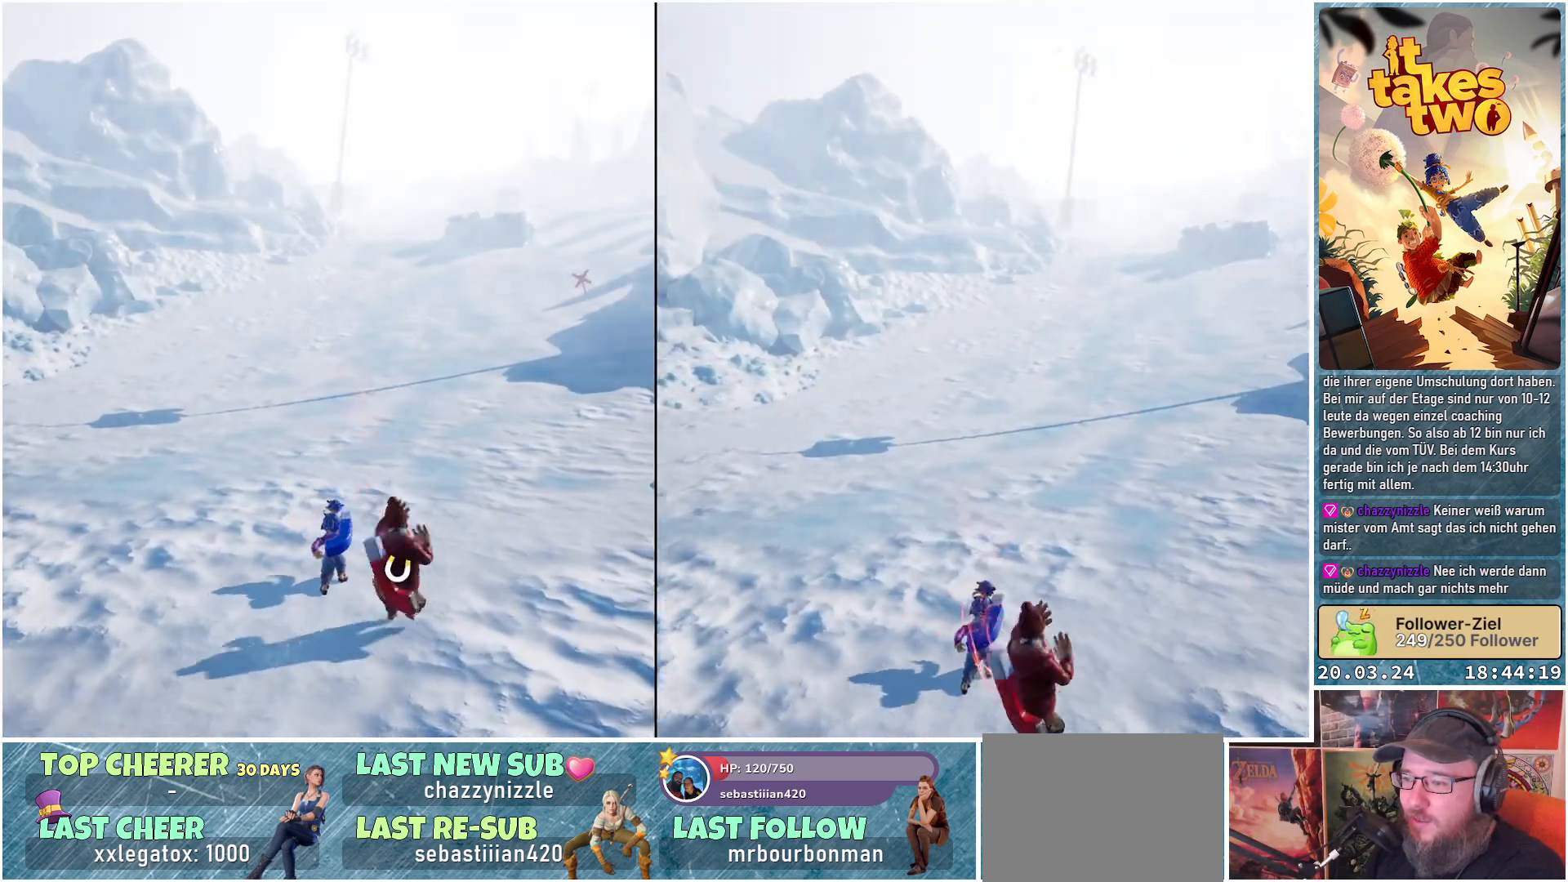
{"buttons": [], "left_stick": "up", "right_stick": "center", "events": [[67, "X", "up"], [167, "X", "down"], [250, "X", "up"], [350, "X", "down"], [400, "X", "up"]]}
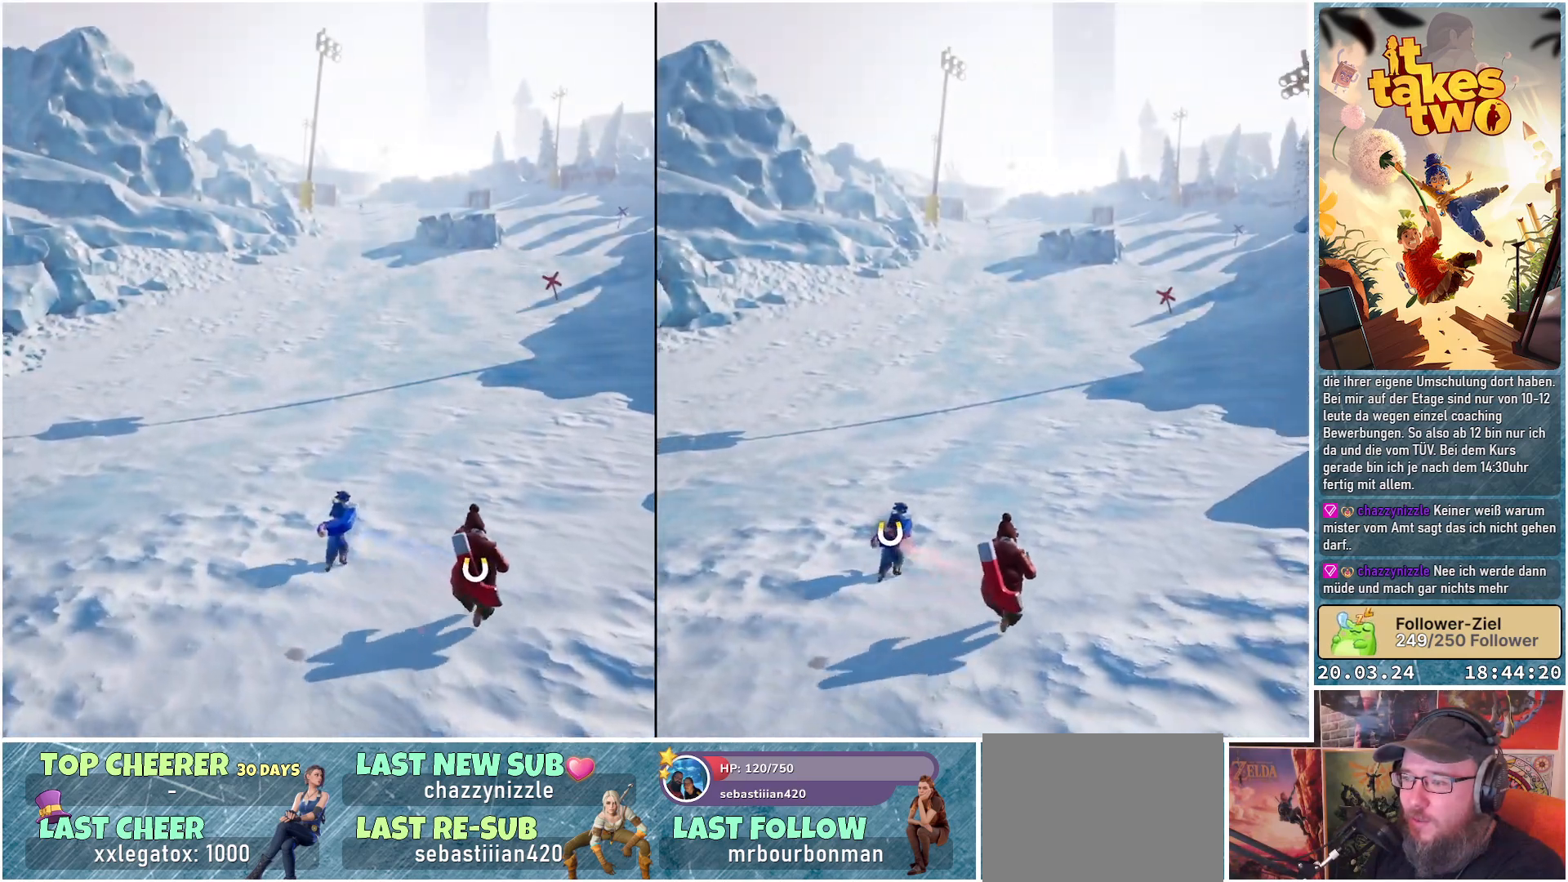
{"buttons": ["X"], "left_stick": "up", "right_stick": "center", "events": [[17, "X", "down"], [67, "X", "up"], [167, "X", "down"], [200, "X", "up"], [300, "X", "down"], [367, "X", "up"], [450, "X", "down"]]}
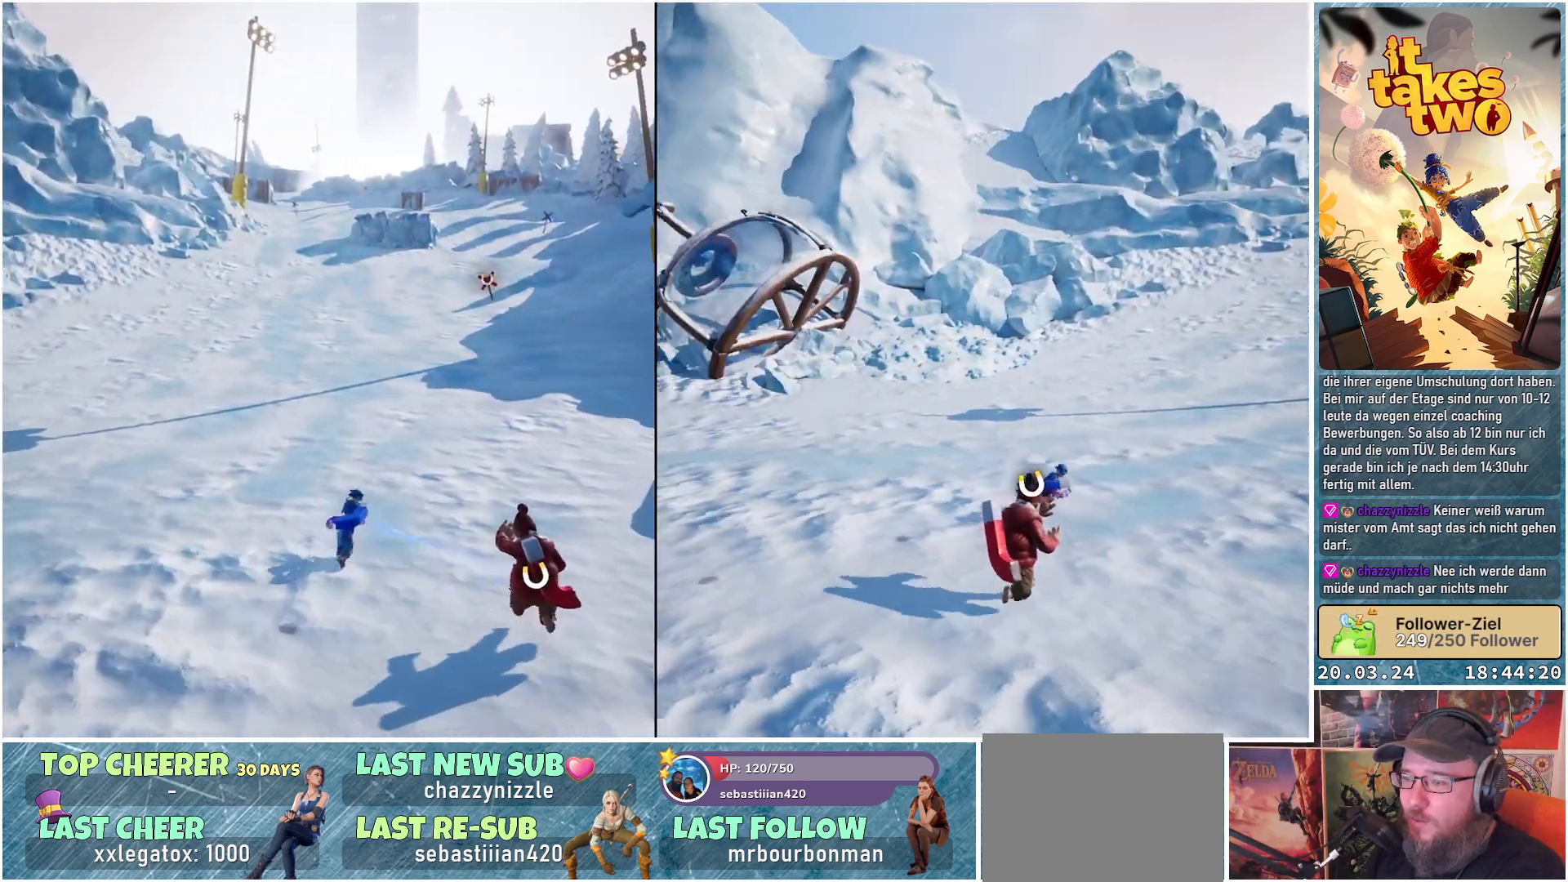
{"buttons": [], "left_stick": "up", "right_stick": "center", "events": [[17, "X", "up"], [100, "X", "down"], [167, "X", "up"], [250, "X", "down"], [300, "X", "up"], [400, "X", "down"], [450, "X", "up"]]}
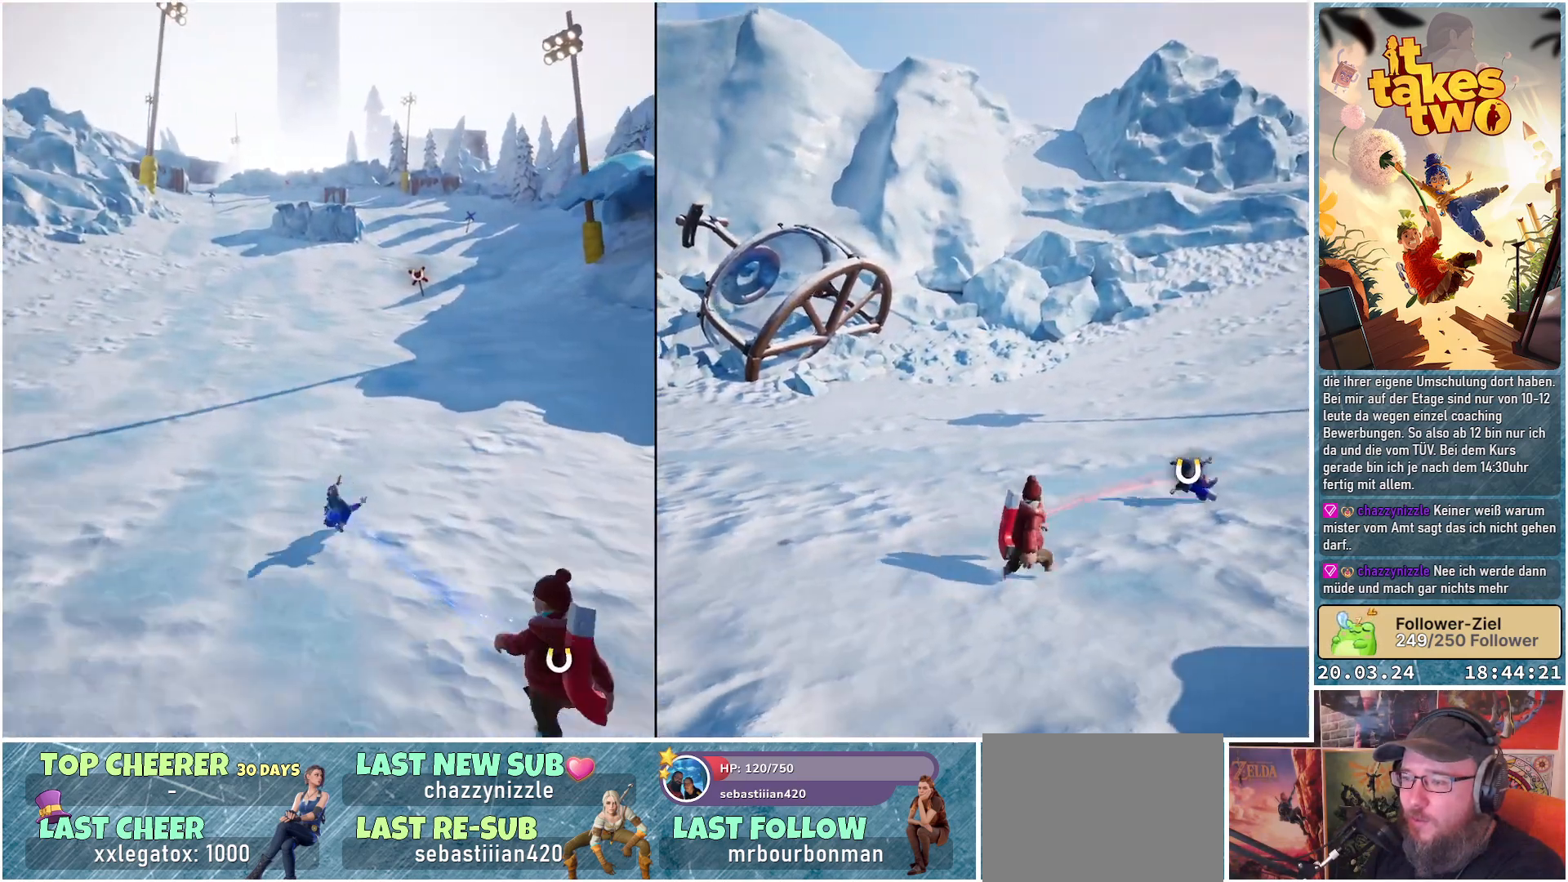
{"buttons": [], "left_stick": "up", "right_stick": "center", "events": [[67, "X", "down"], [117, "X", "up"], [217, "X", "down"], [267, "X", "up"], [367, "X", "down"], [433, "X", "up"]]}
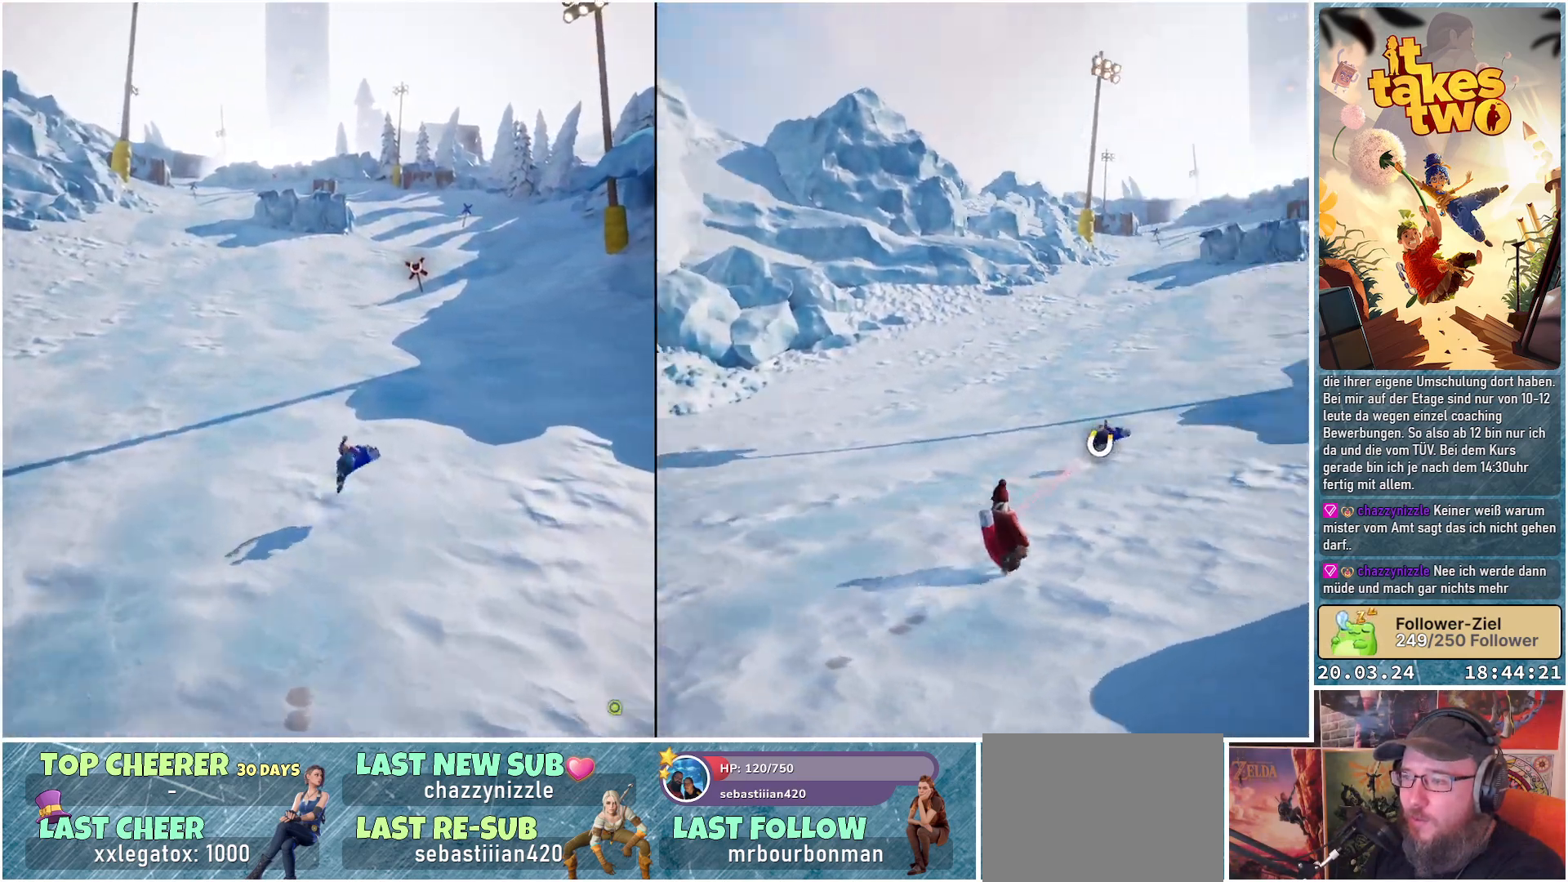
{"buttons": [], "left_stick": "up", "right_stick": "up-right", "events": [[17, "X", "down"], [100, "X", "up"], [433, "right_stick", "up-right"]]}
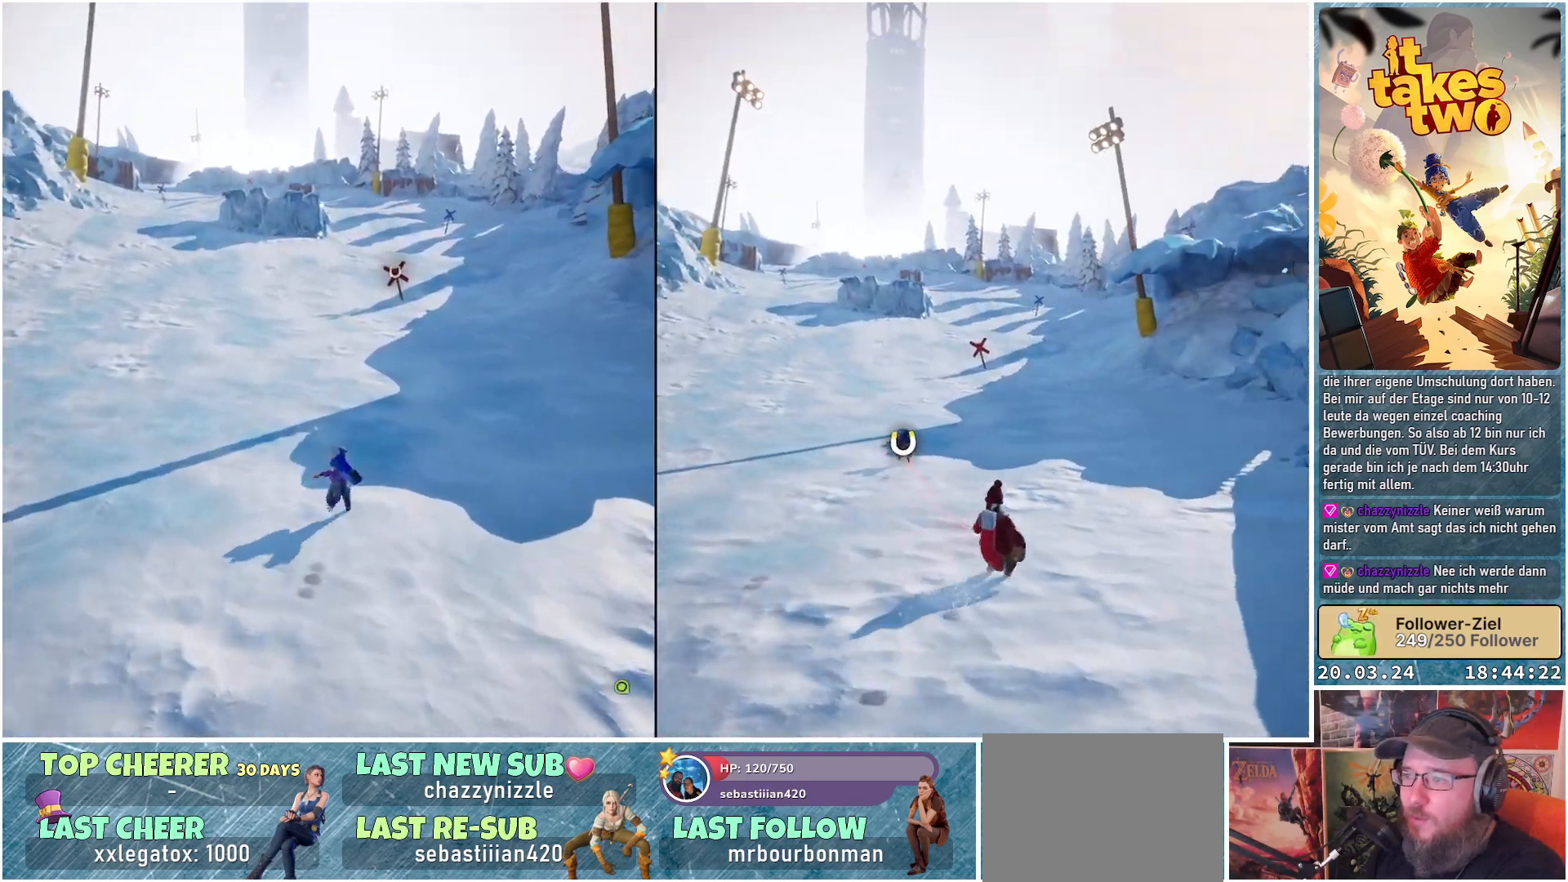
{"buttons": ["R2"], "left_stick": "up", "right_stick": "center", "events": [[100, "right_stick", "center"], [117, "R2", "down"]]}
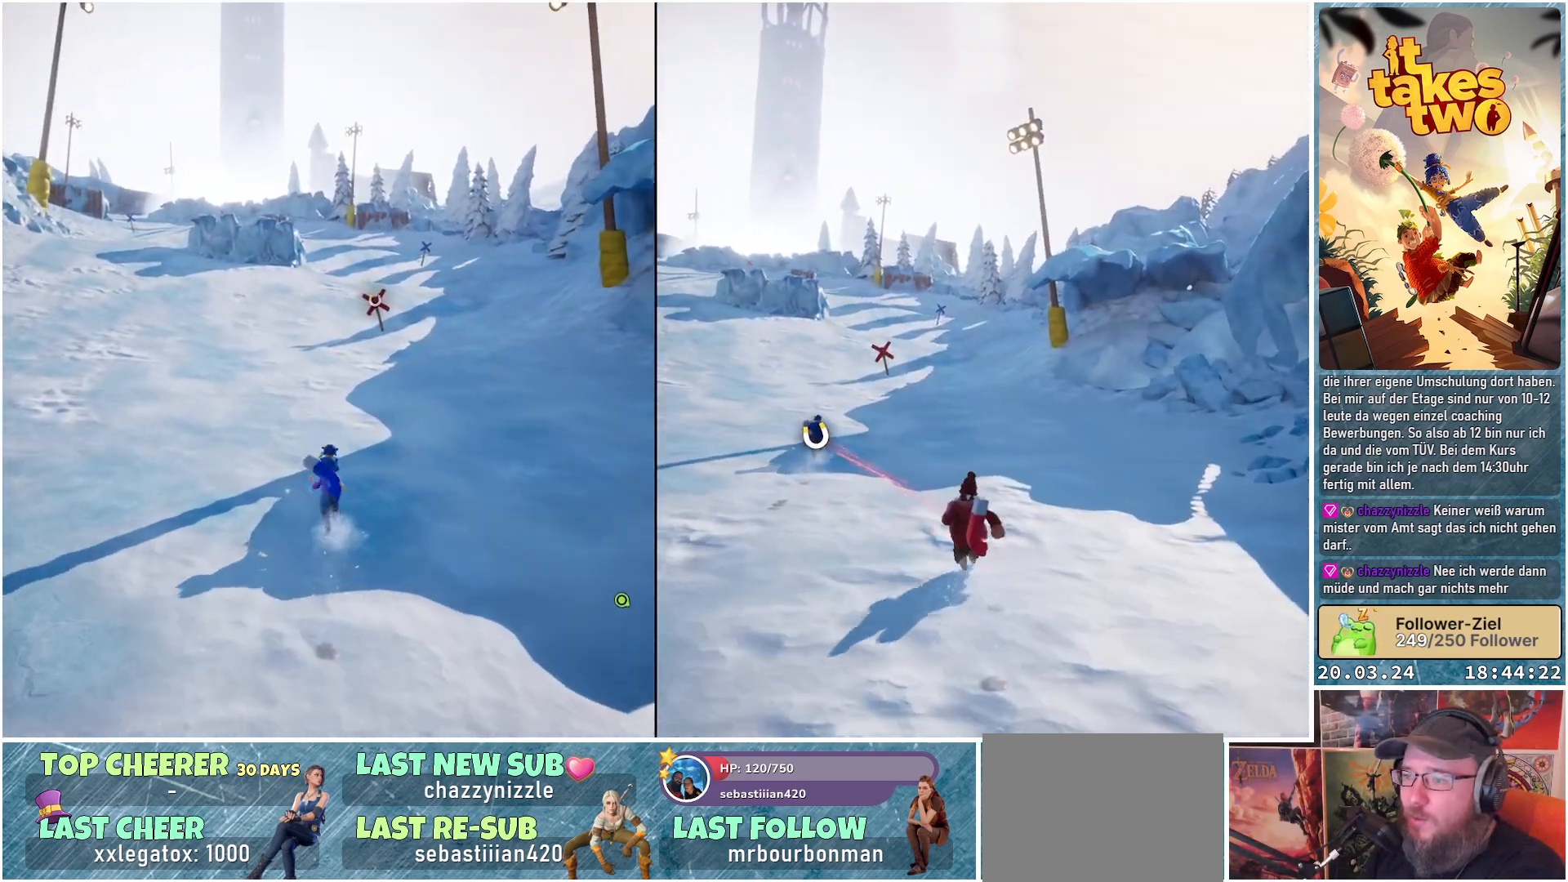
{"buttons": ["R2"], "left_stick": "up", "right_stick": "center", "events": [[217, "R2", "up"], [367, "R2", "down"]]}
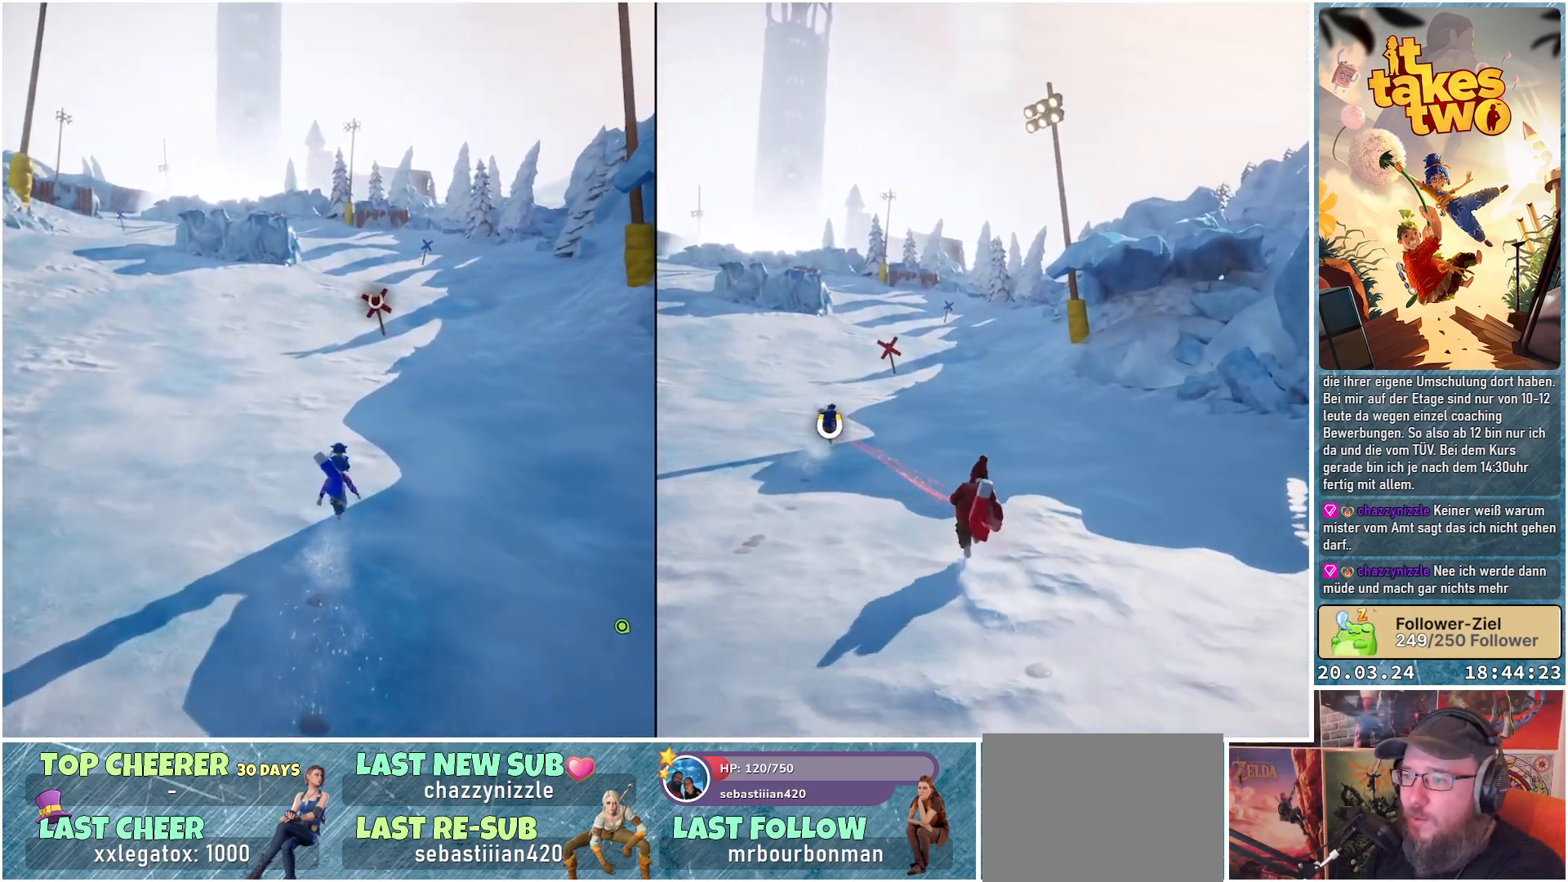
{"buttons": ["R2"], "left_stick": "up", "right_stick": "center", "events": [[300, "R2", "up"], [433, "R2", "down"]]}
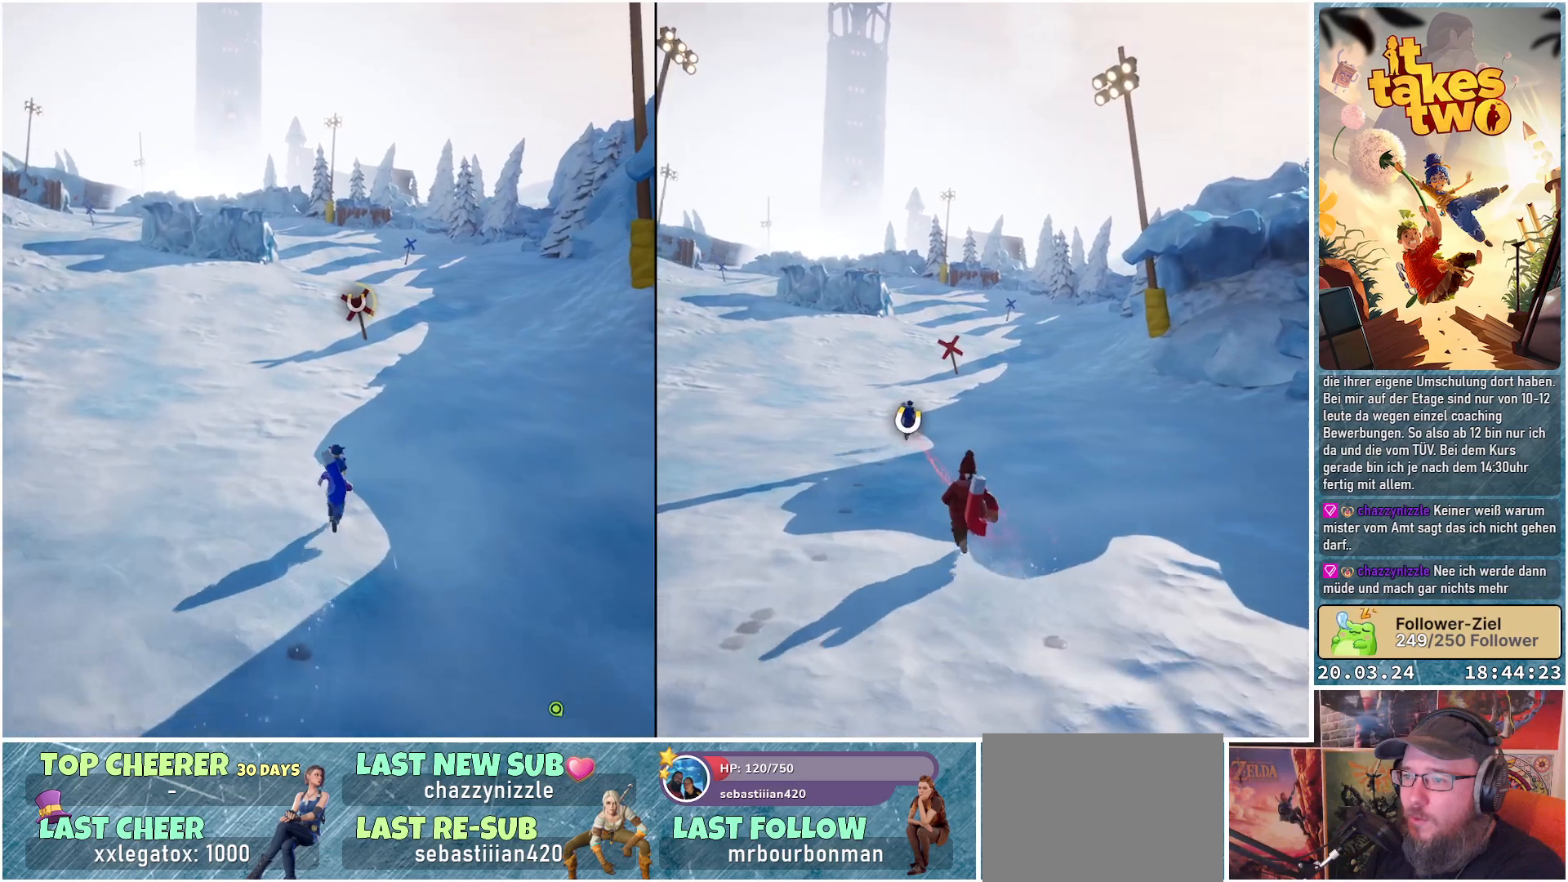
{"buttons": [], "left_stick": "up", "right_stick": "center", "events": [[350, "R2", "up"]]}
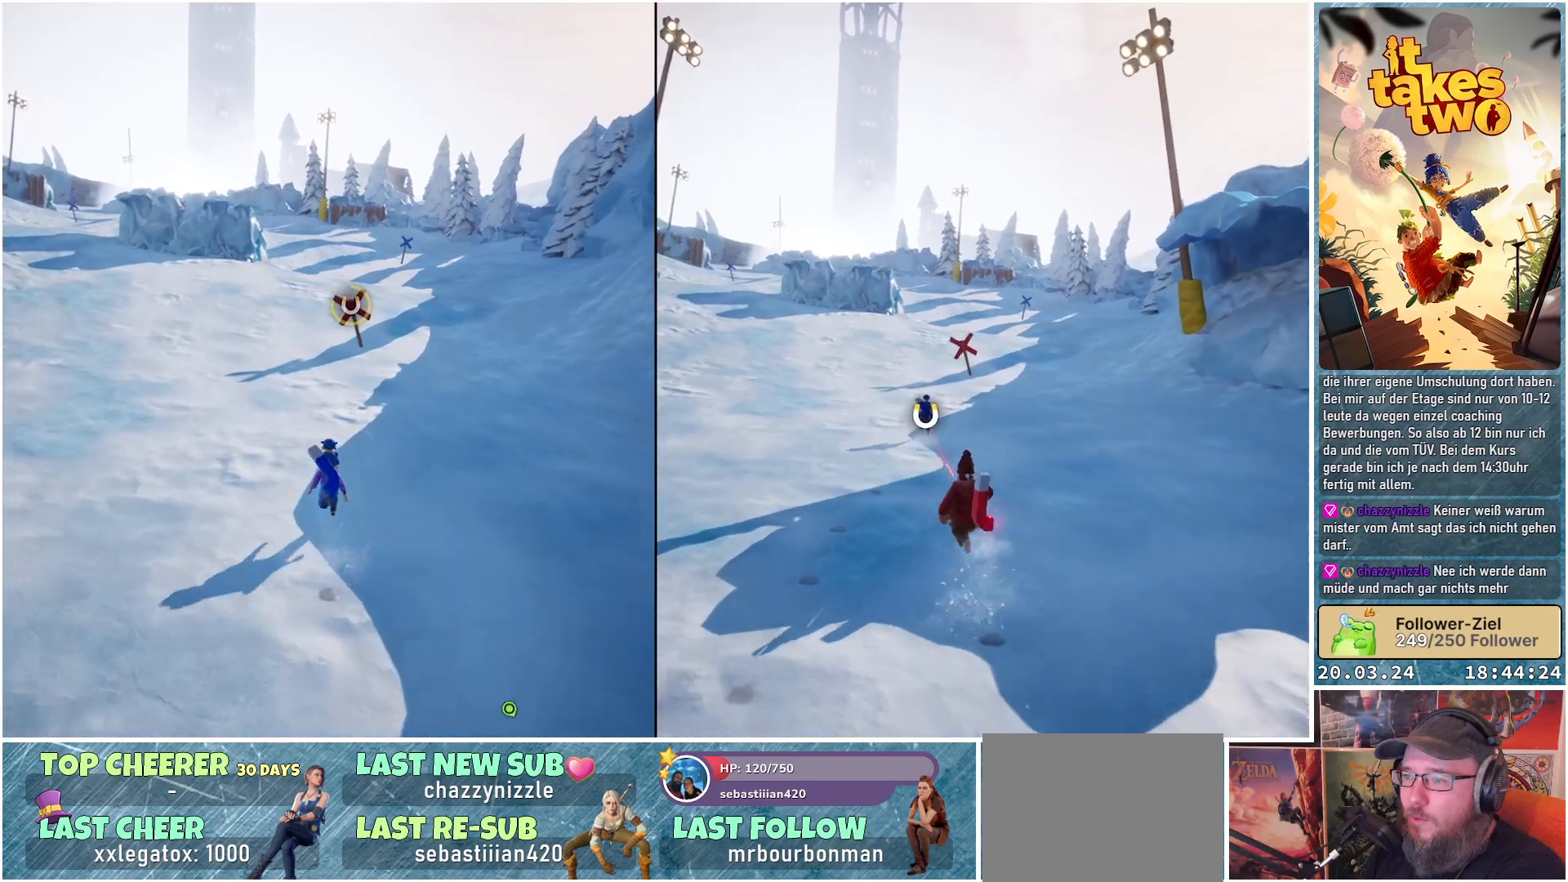
{"buttons": ["R2"], "left_stick": "up", "right_stick": "center", "events": [[350, "R2", "down"]]}
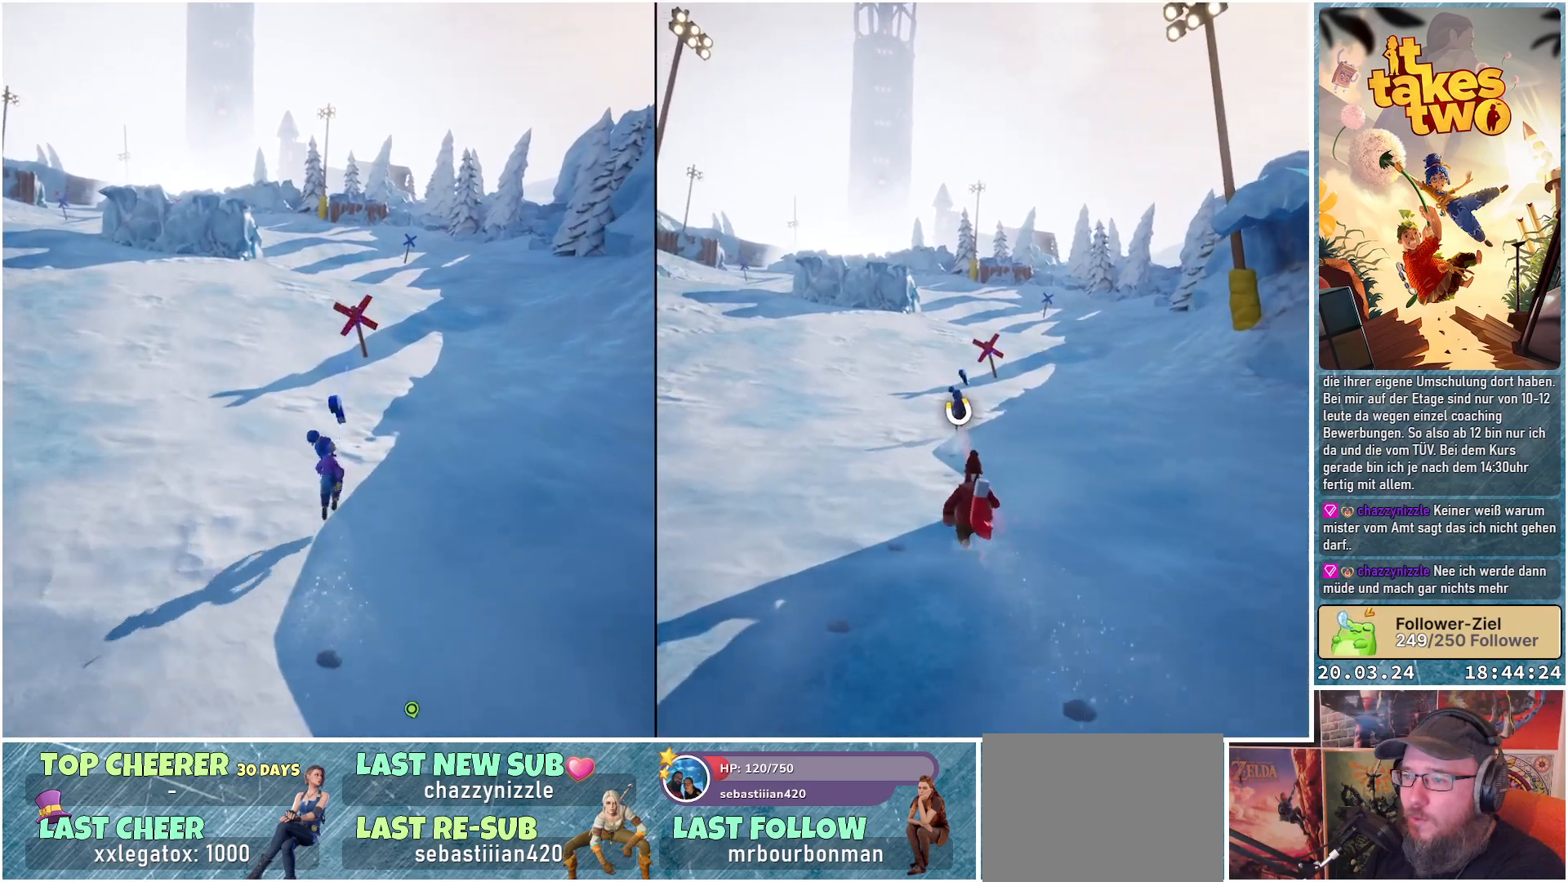
{"buttons": ["R2"], "left_stick": "center", "right_stick": "center", "events": [[117, "left_stick", "center"]]}
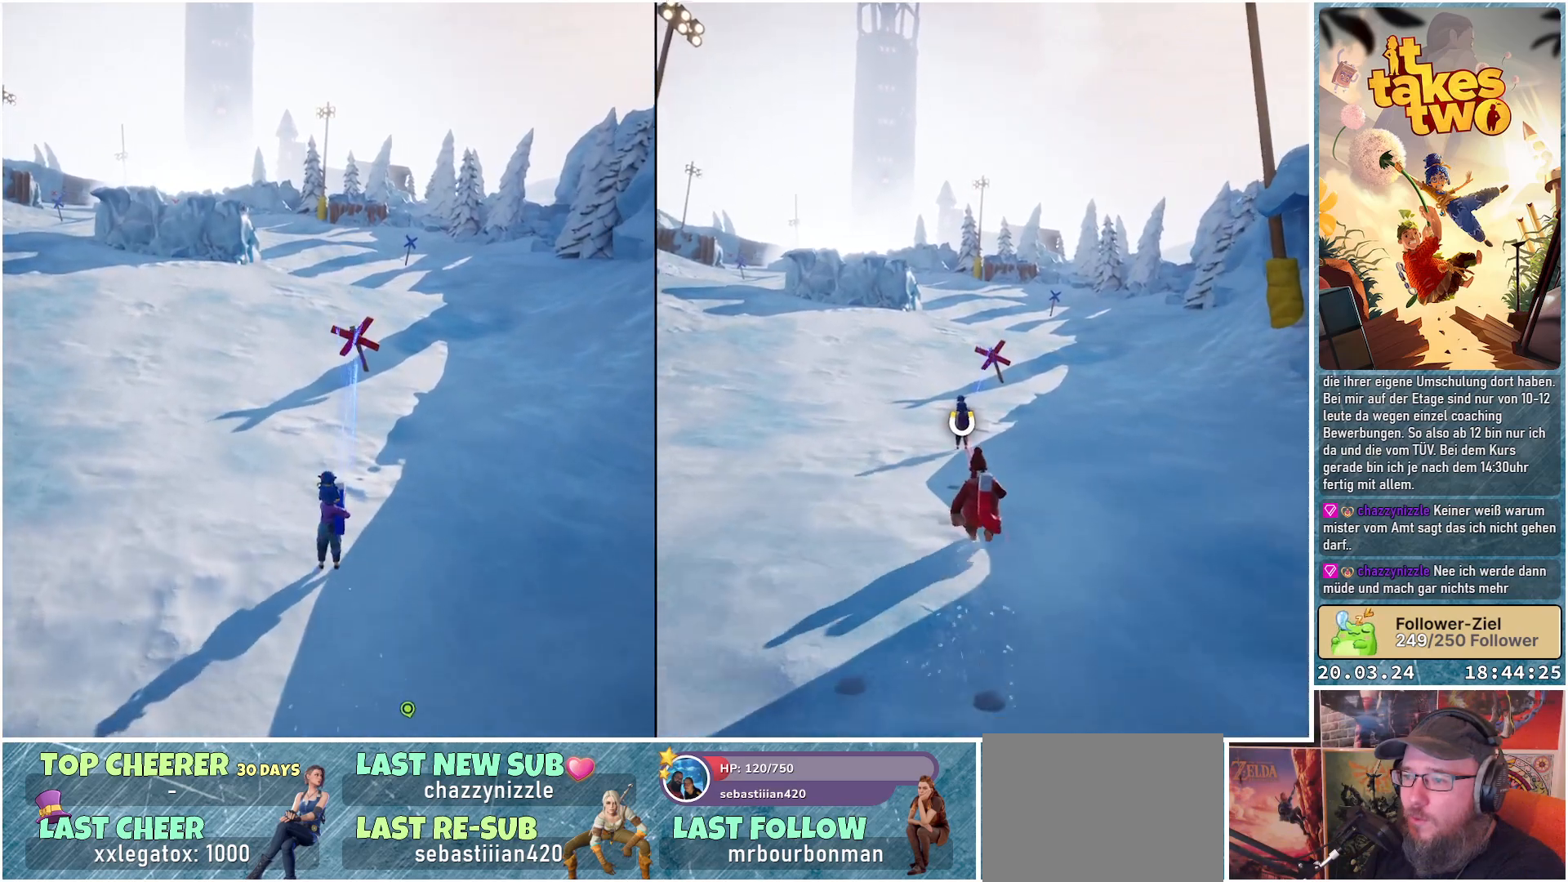
{"buttons": ["R2"], "left_stick": "center", "right_stick": "center", "events": []}
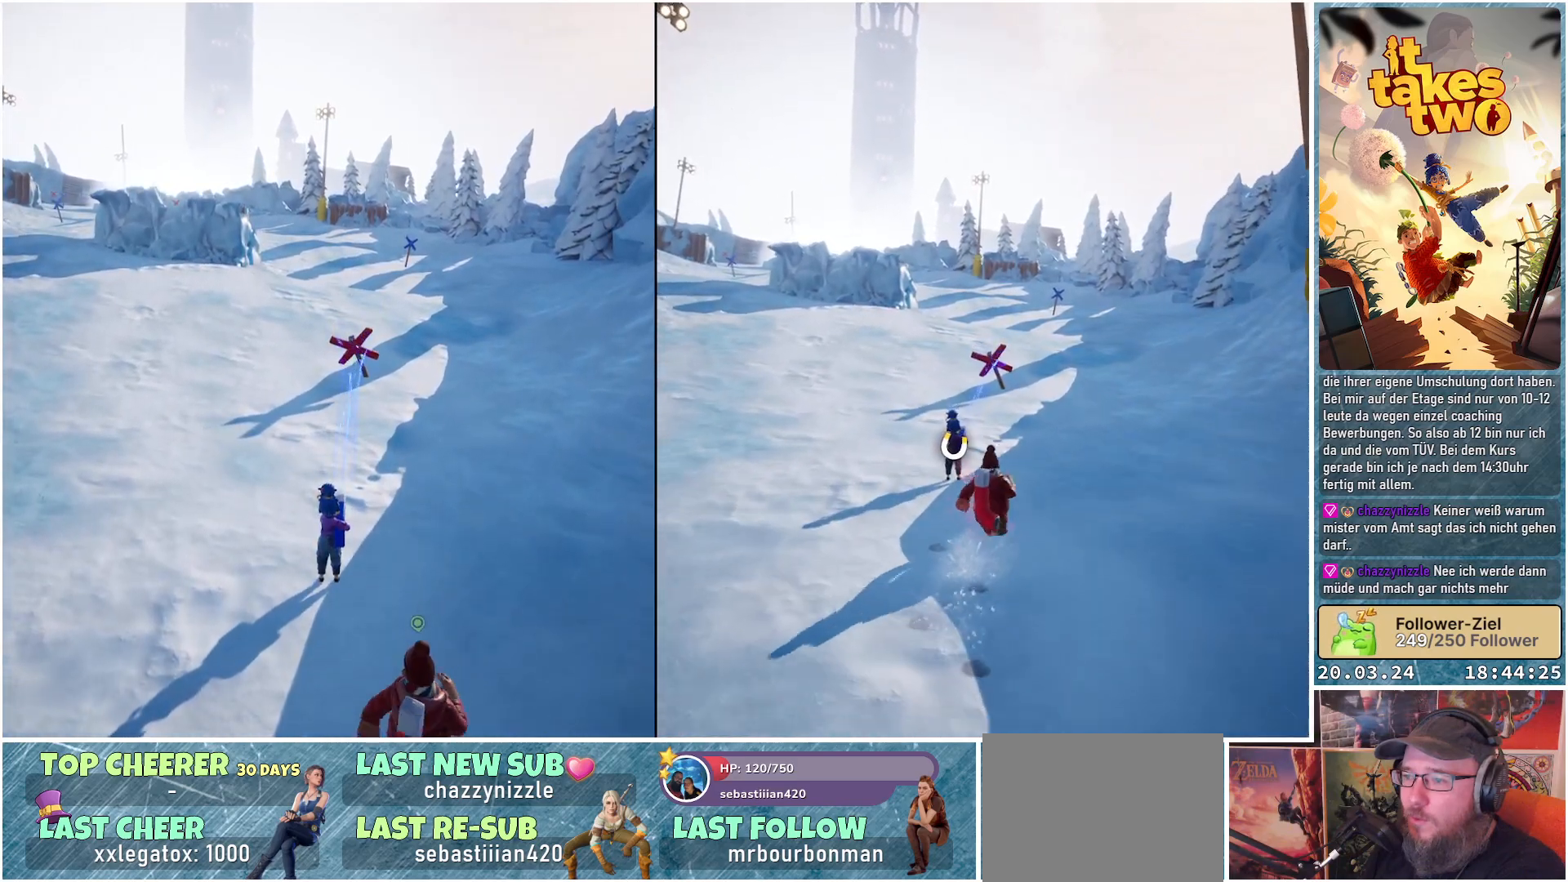
{"buttons": ["R2"], "left_stick": "up", "right_stick": "center", "events": [[217, "left_stick", "up"]]}
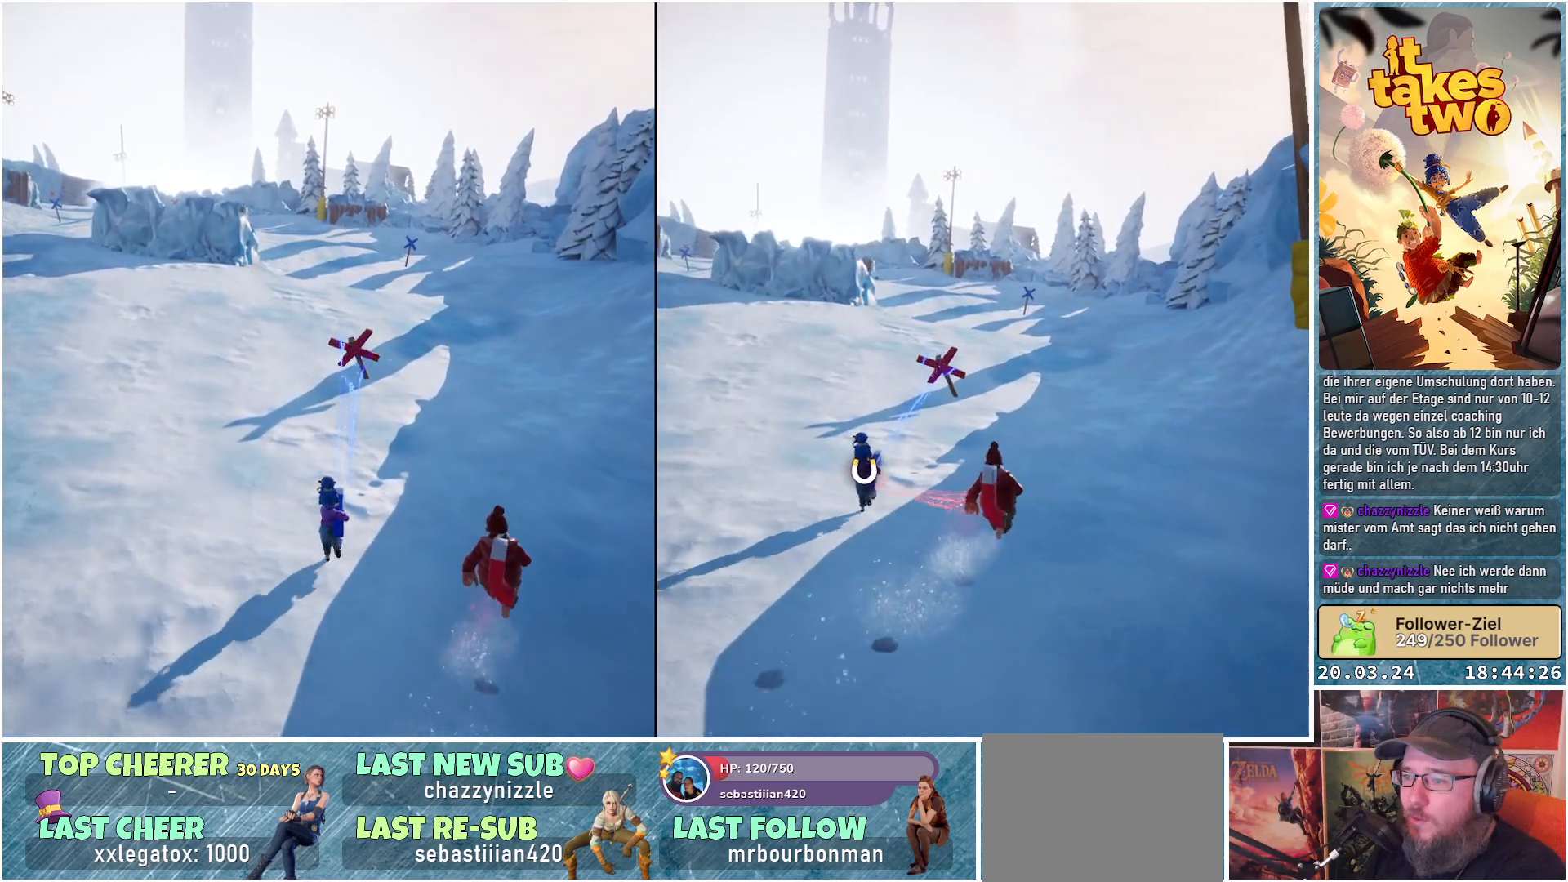
{"buttons": ["R2"], "left_stick": "up", "right_stick": "center", "events": []}
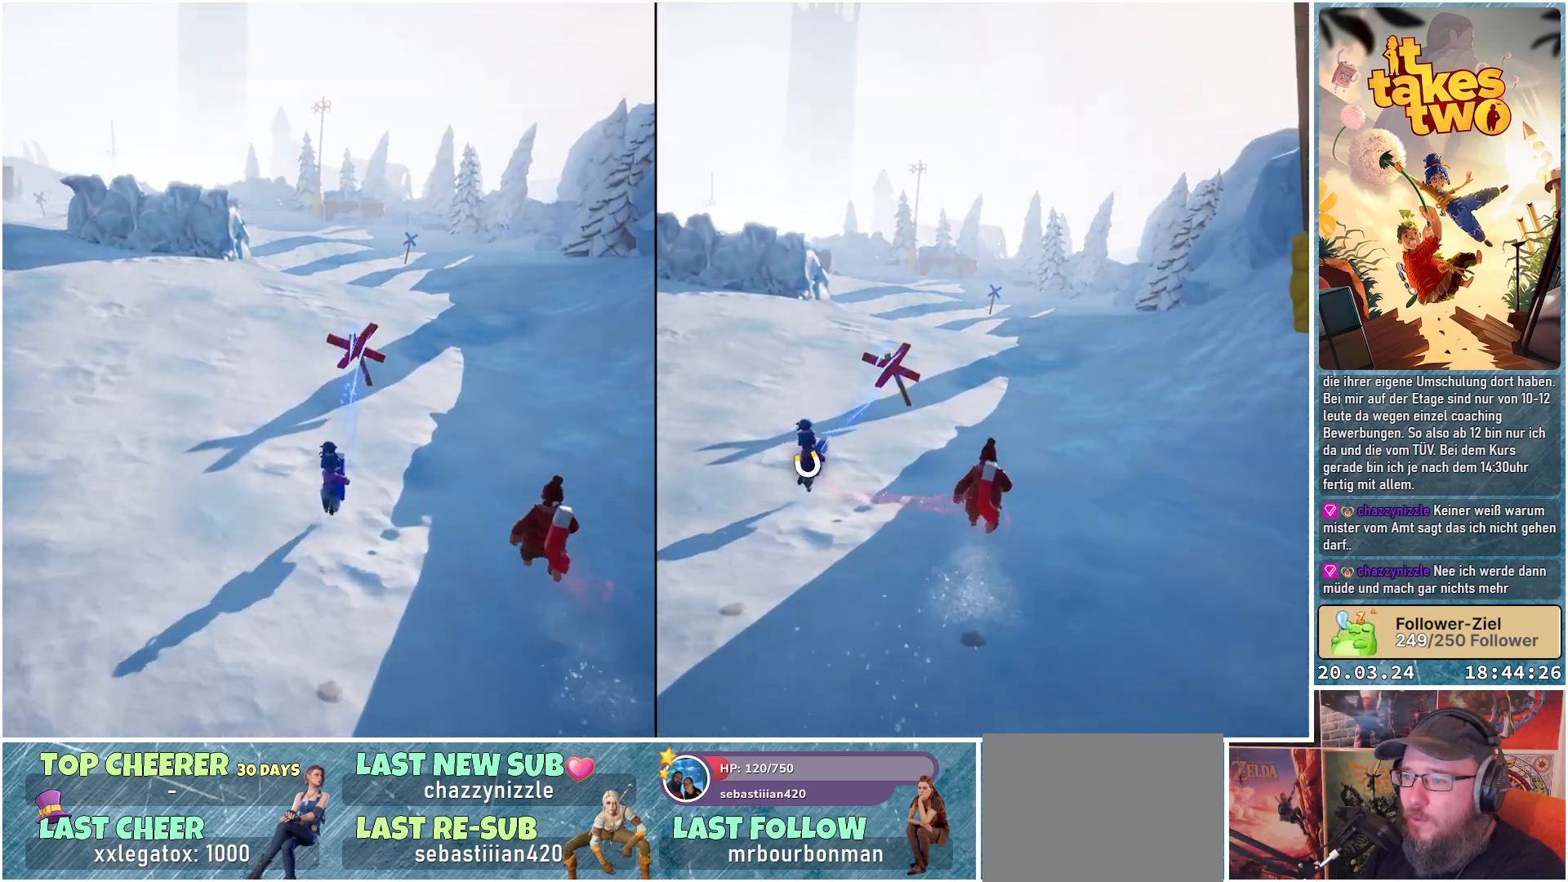
{"buttons": ["R2"], "left_stick": "up", "right_stick": "center", "events": []}